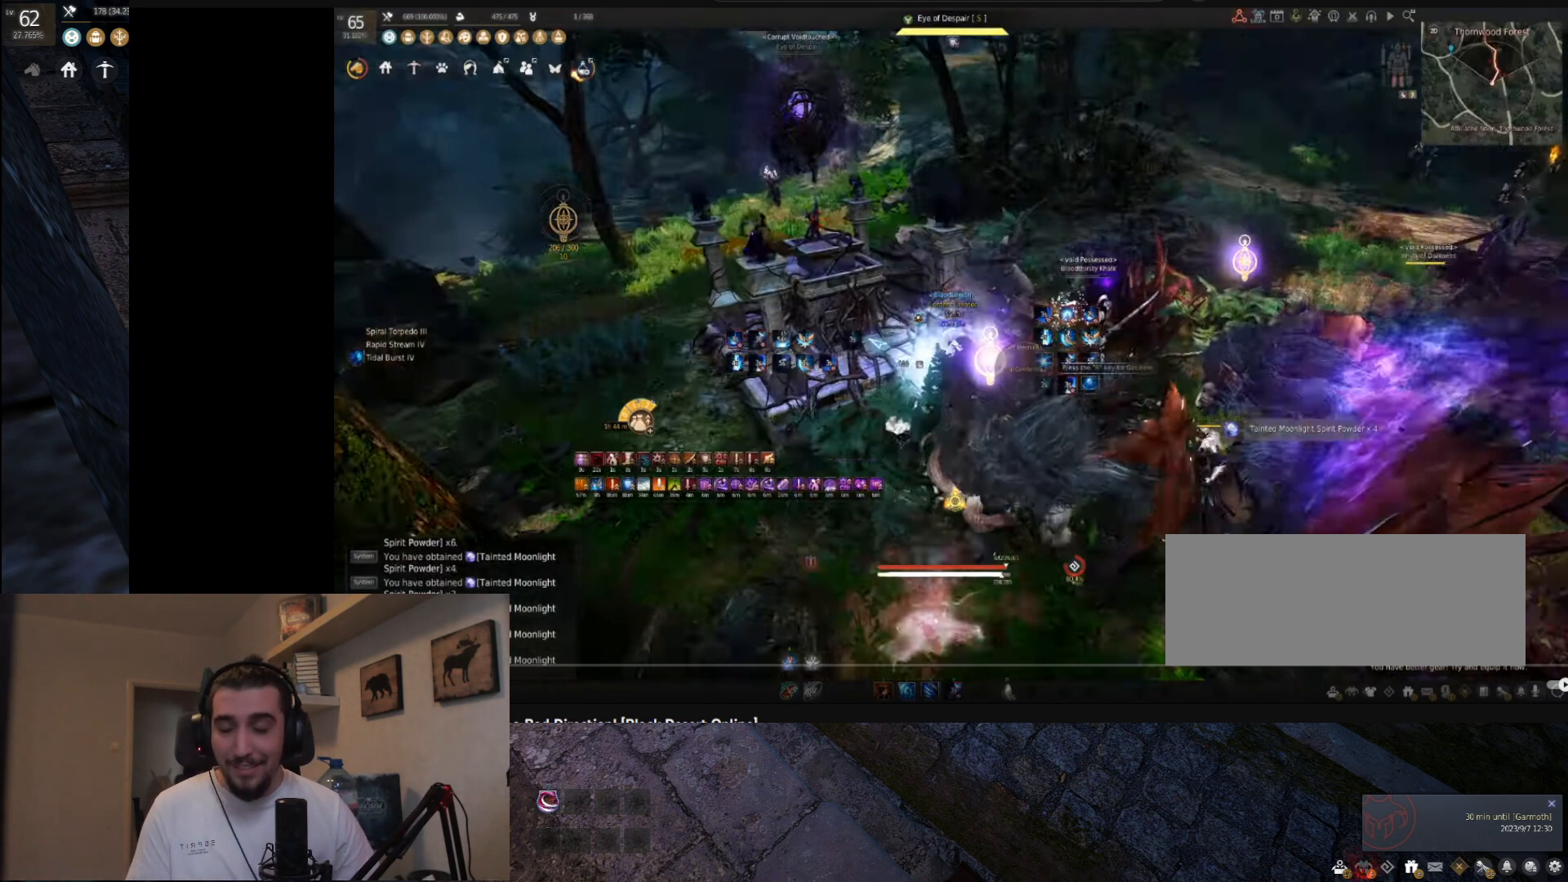
Gameplay with keyboard and mouse; each line is a JSON object with the keys and mouse buttons held at the frame after it. "events" lists presses ("down") and releases ("up") of "a", "c", "d", "e", "f", "q", "s", "shift", "space", "tab", "w", "x", "z", "mouse_left" and "mouse_right" between this image and that frame as [ms after this image, input, new state], when the widget could be followed in between. "mouse_left", "mouse_right" = the "left", "right" buttons of the "mouse" list. No other keys are recorded. Mouse movement is not recorded.
{"keys": ["shift"], "mouse": ["right"], "events": []}
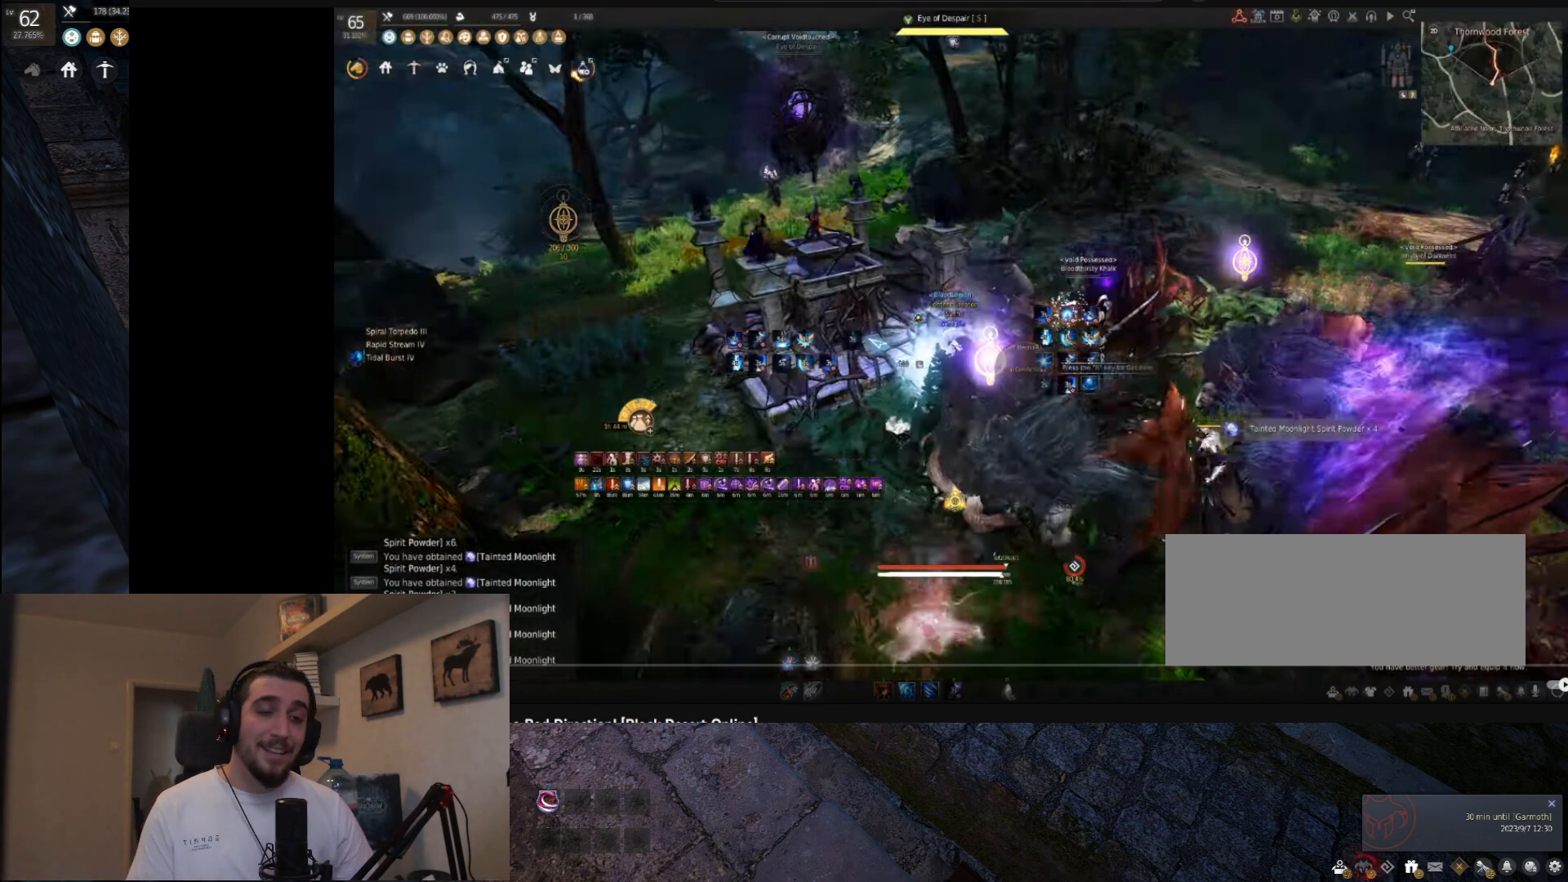
{"keys": ["shift"], "mouse": ["right"], "events": []}
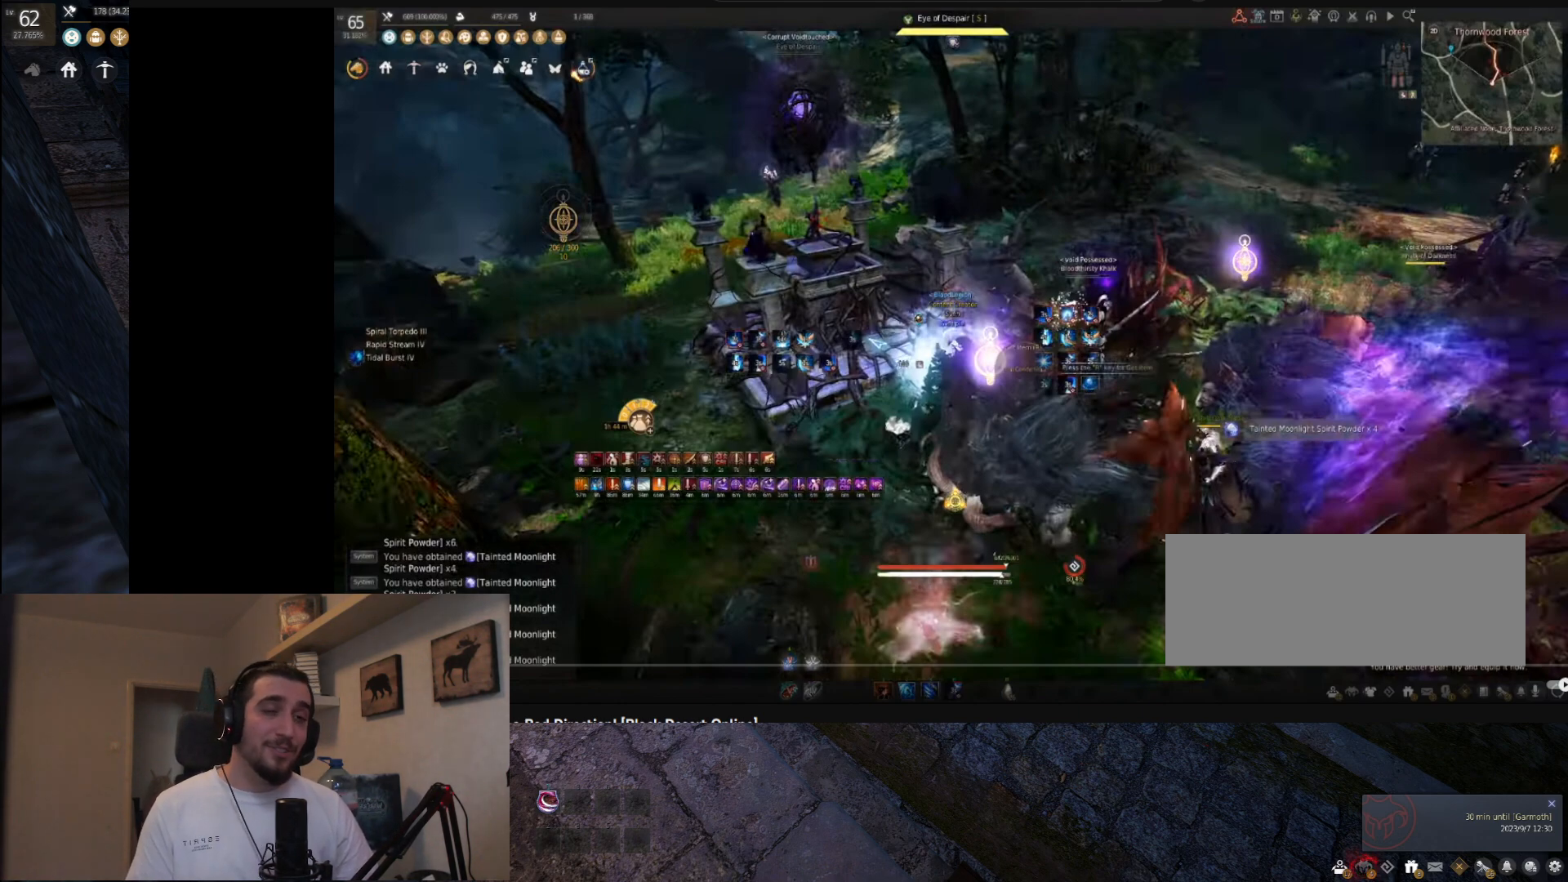
{"keys": ["shift"], "mouse": ["right"], "events": []}
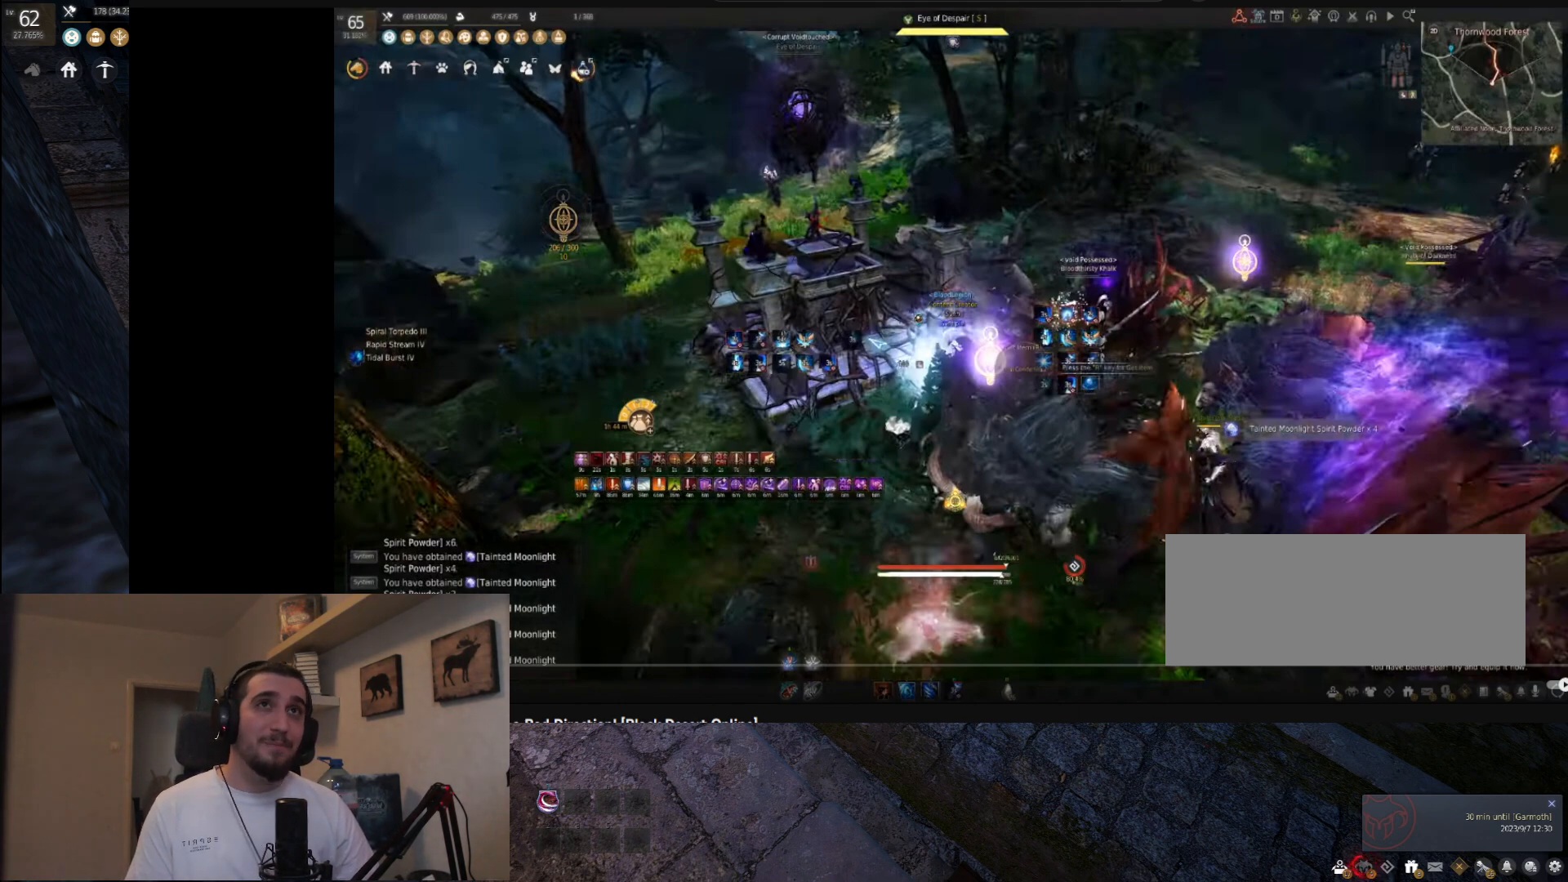
{"keys": ["shift"], "mouse": ["right"], "events": []}
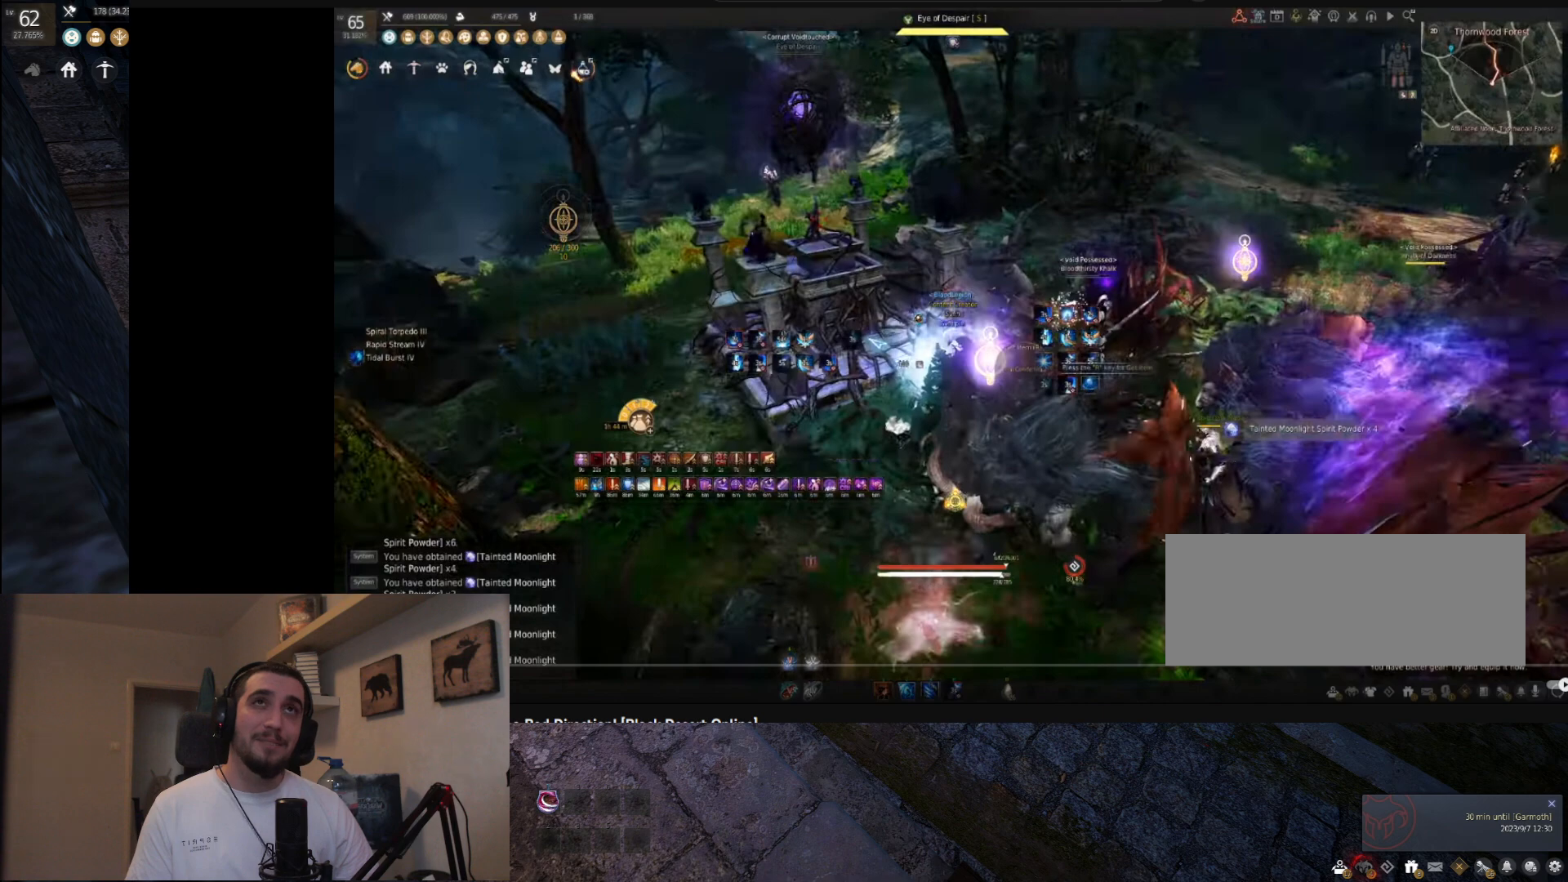
{"keys": ["shift"], "mouse": ["right"], "events": []}
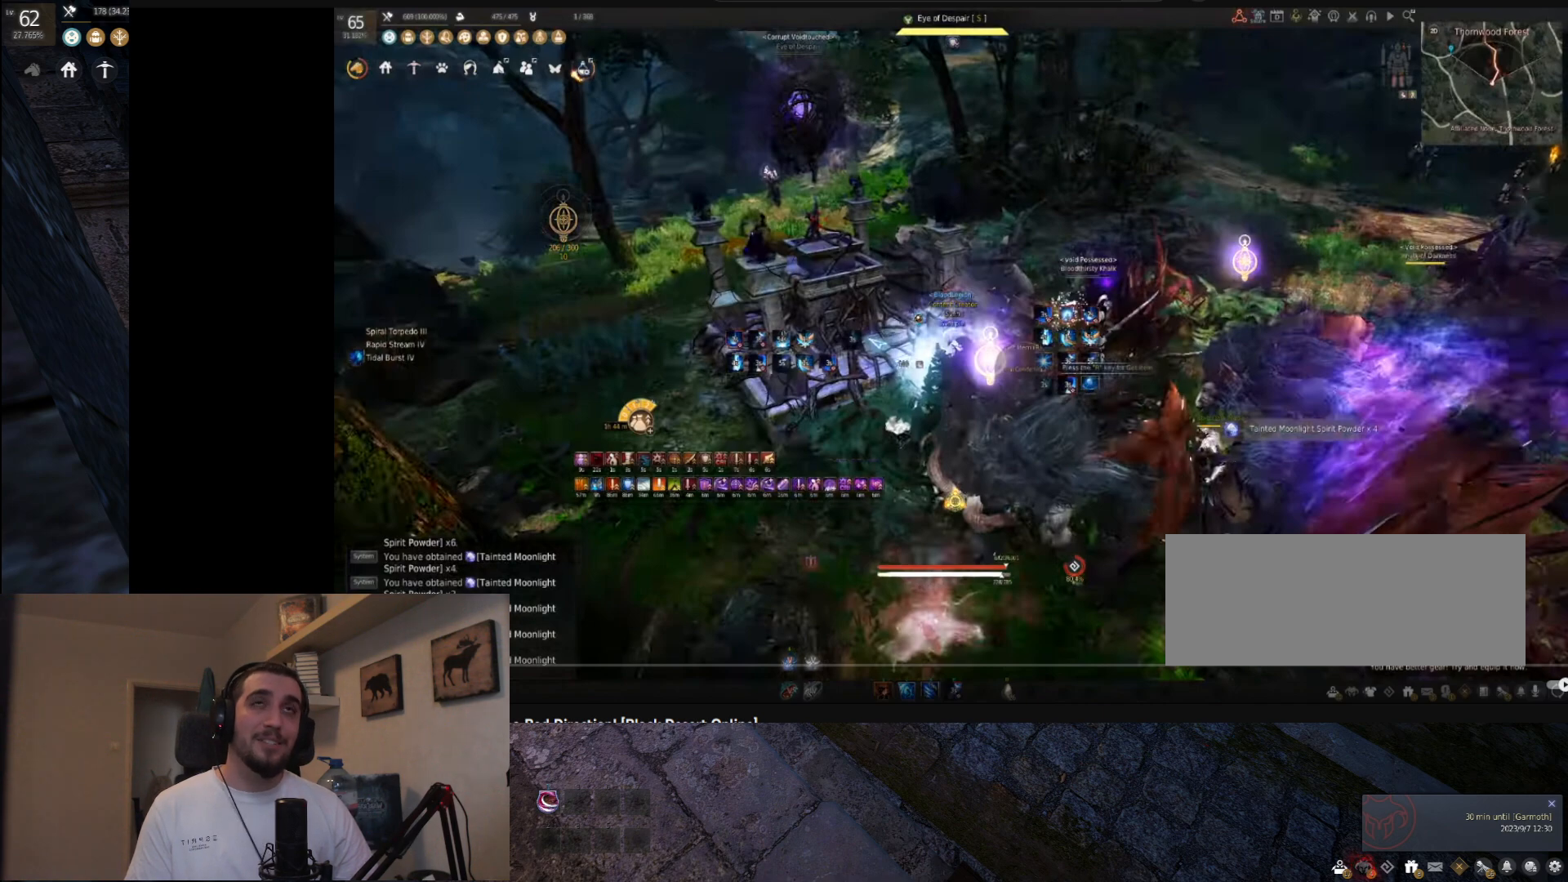
{"keys": ["shift"], "mouse": ["right"], "events": []}
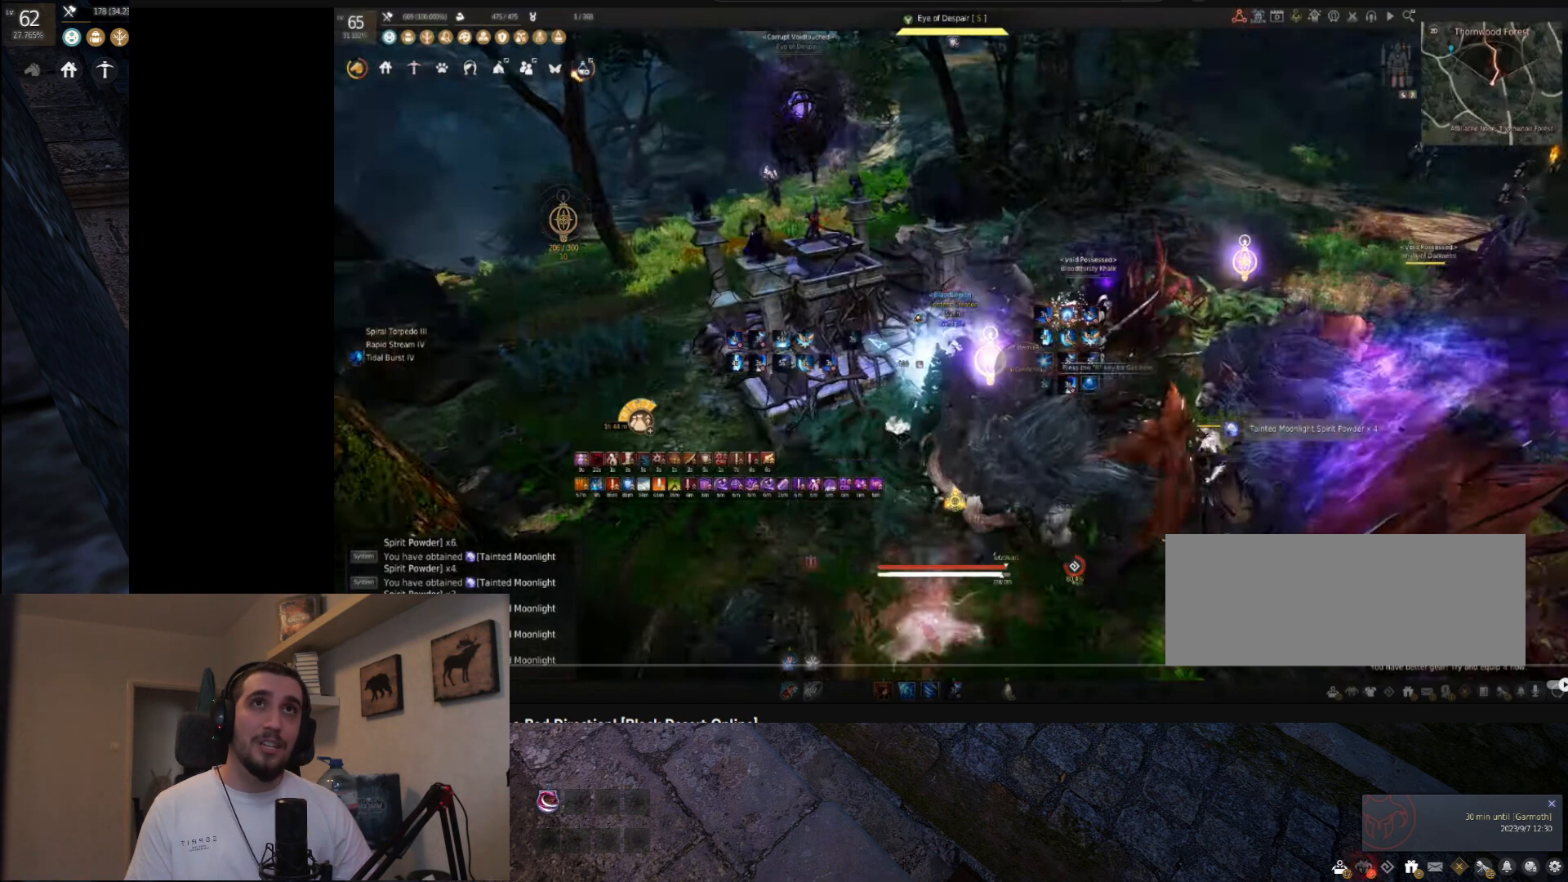
{"keys": ["shift"], "mouse": ["right"], "events": []}
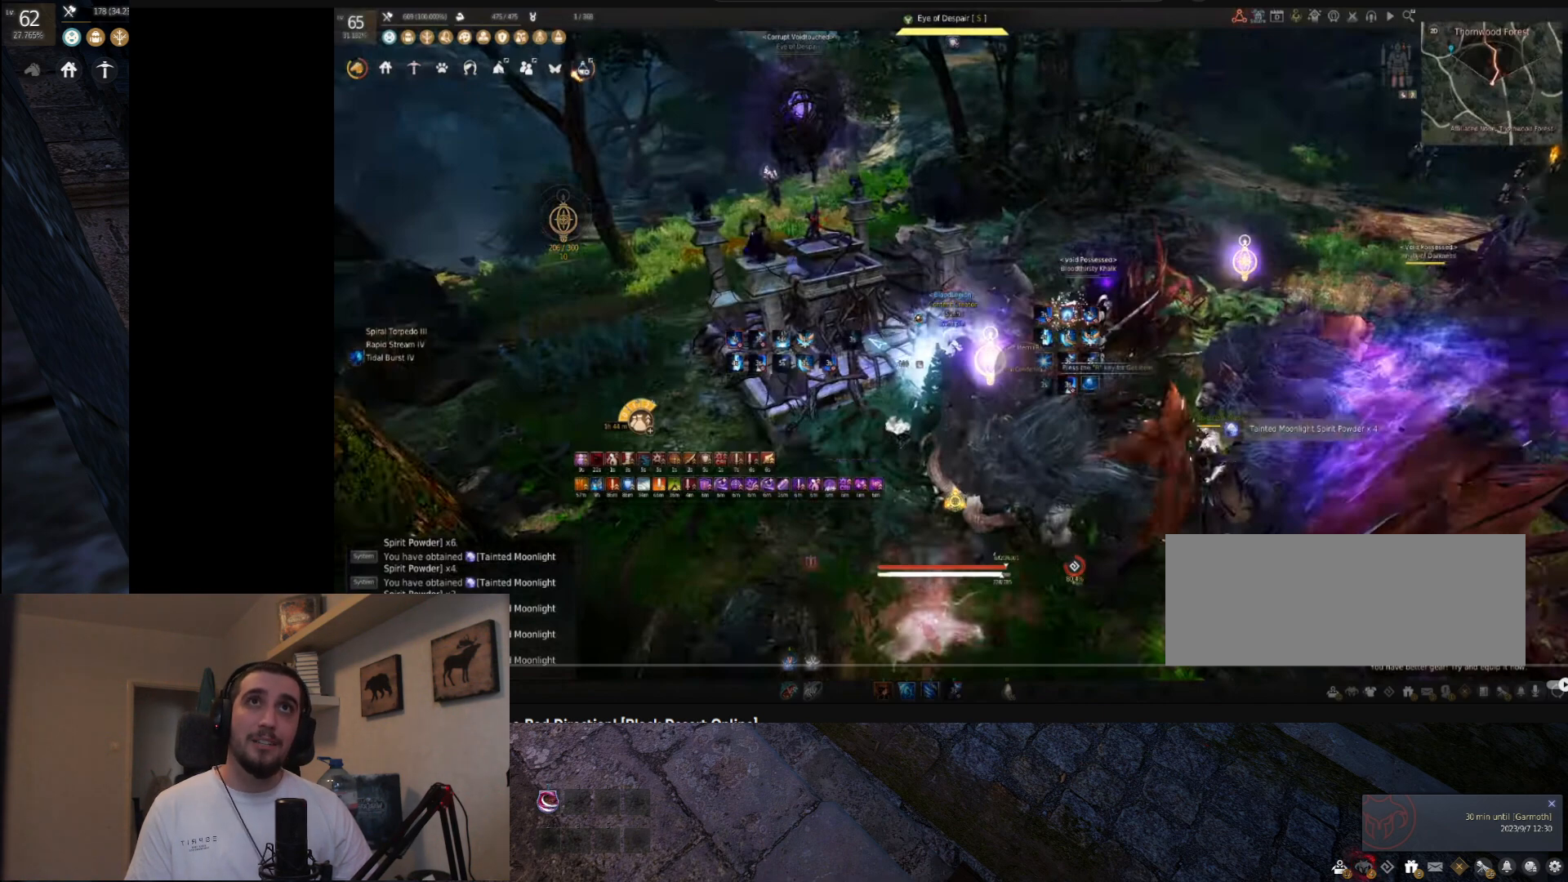
{"keys": ["shift"], "mouse": ["right"], "events": []}
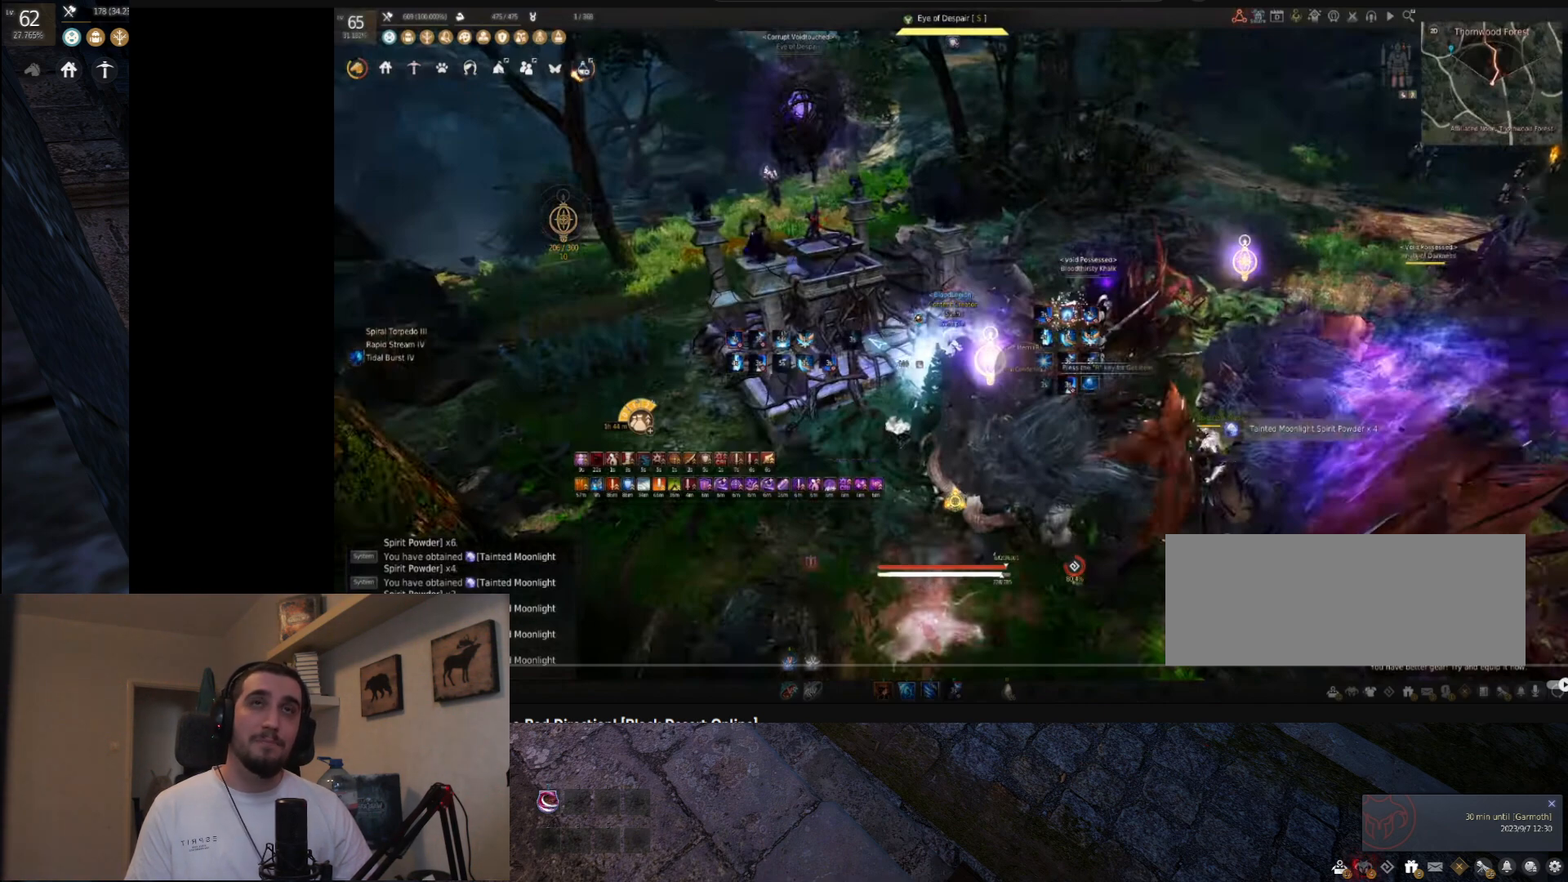
{"keys": ["shift"], "mouse": ["right"], "events": []}
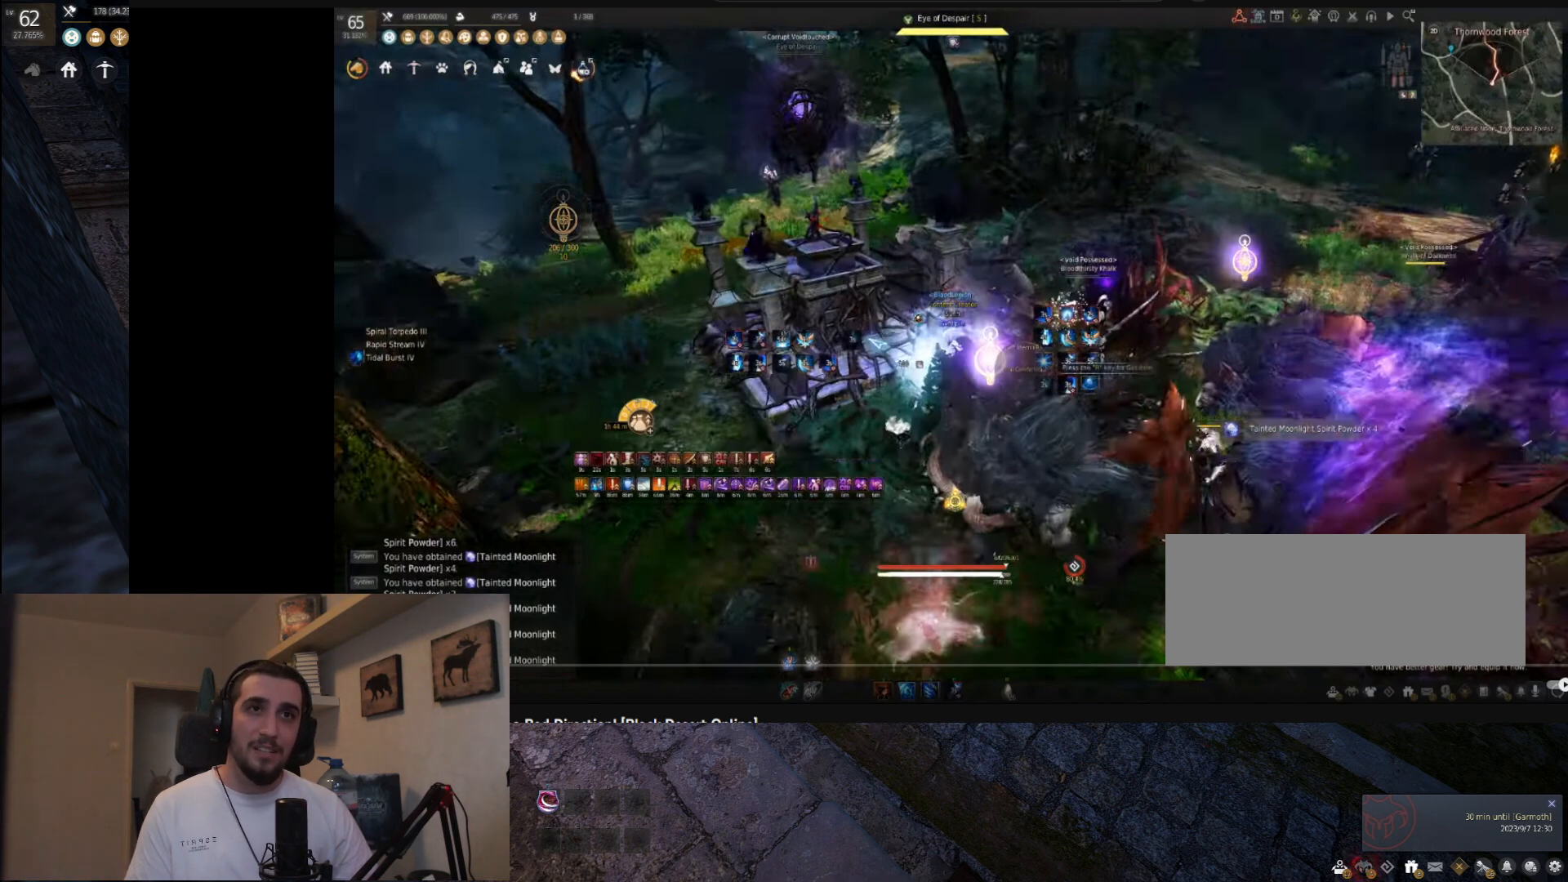
{"keys": ["shift"], "mouse": ["right"], "events": []}
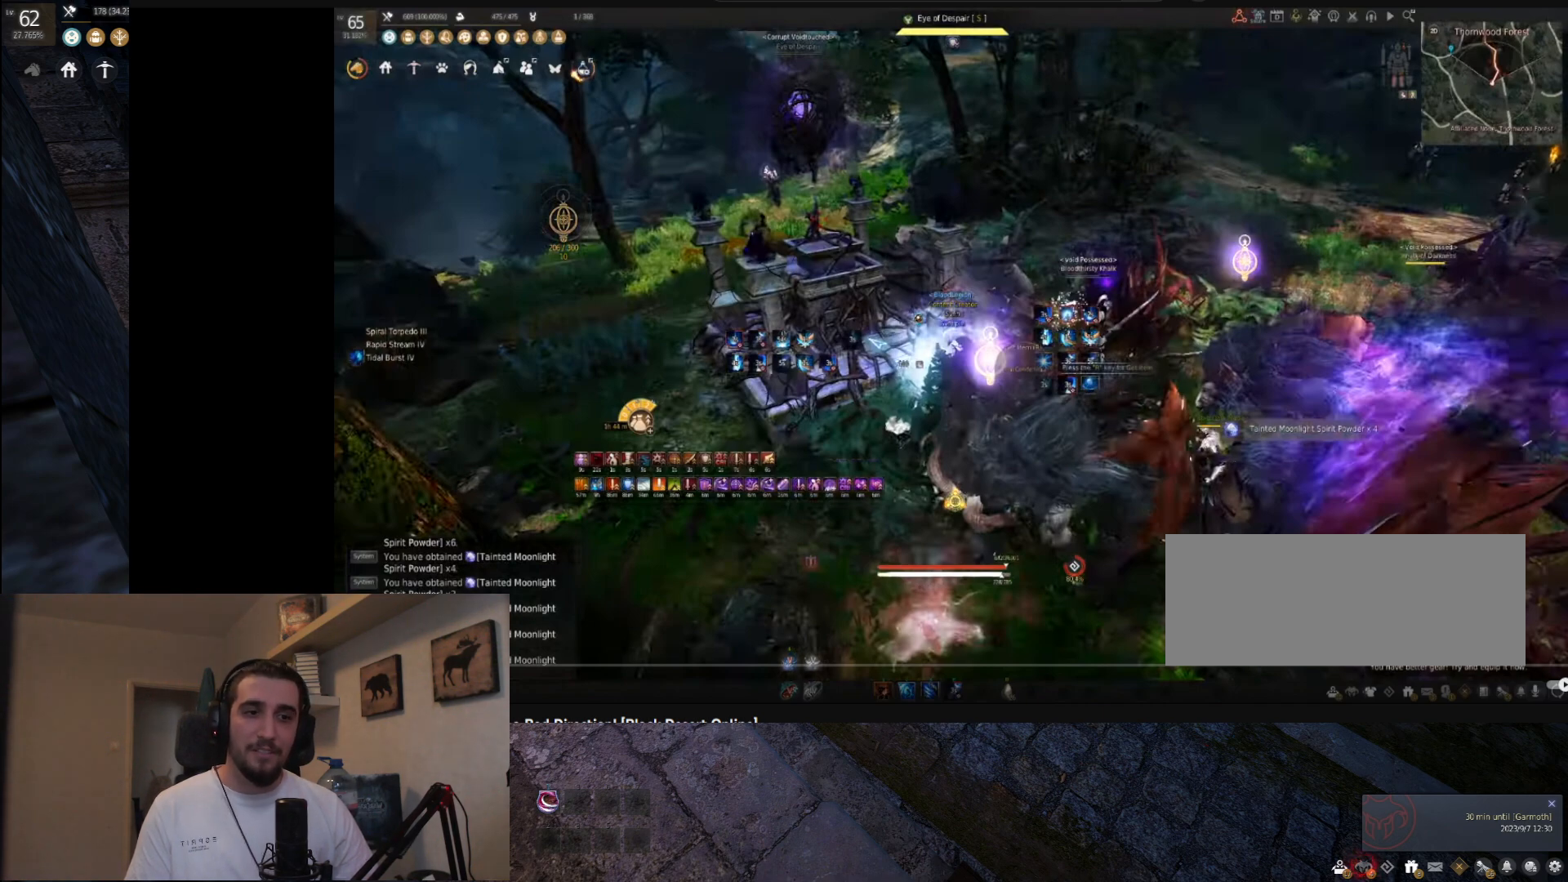
{"keys": ["shift"], "mouse": ["right"], "events": []}
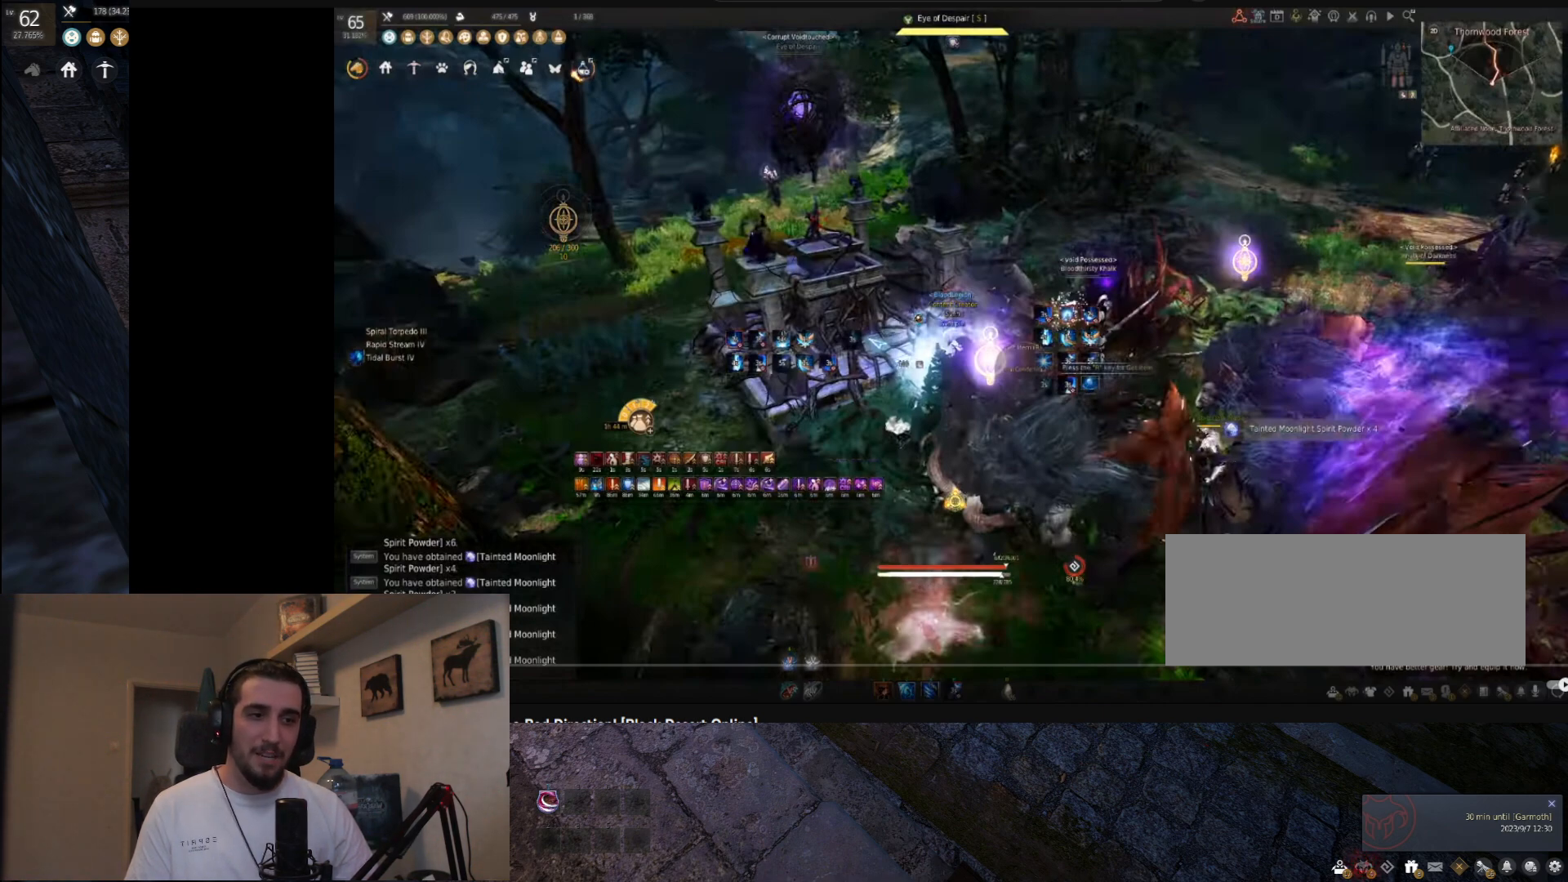
{"keys": ["shift"], "mouse": ["right"], "events": []}
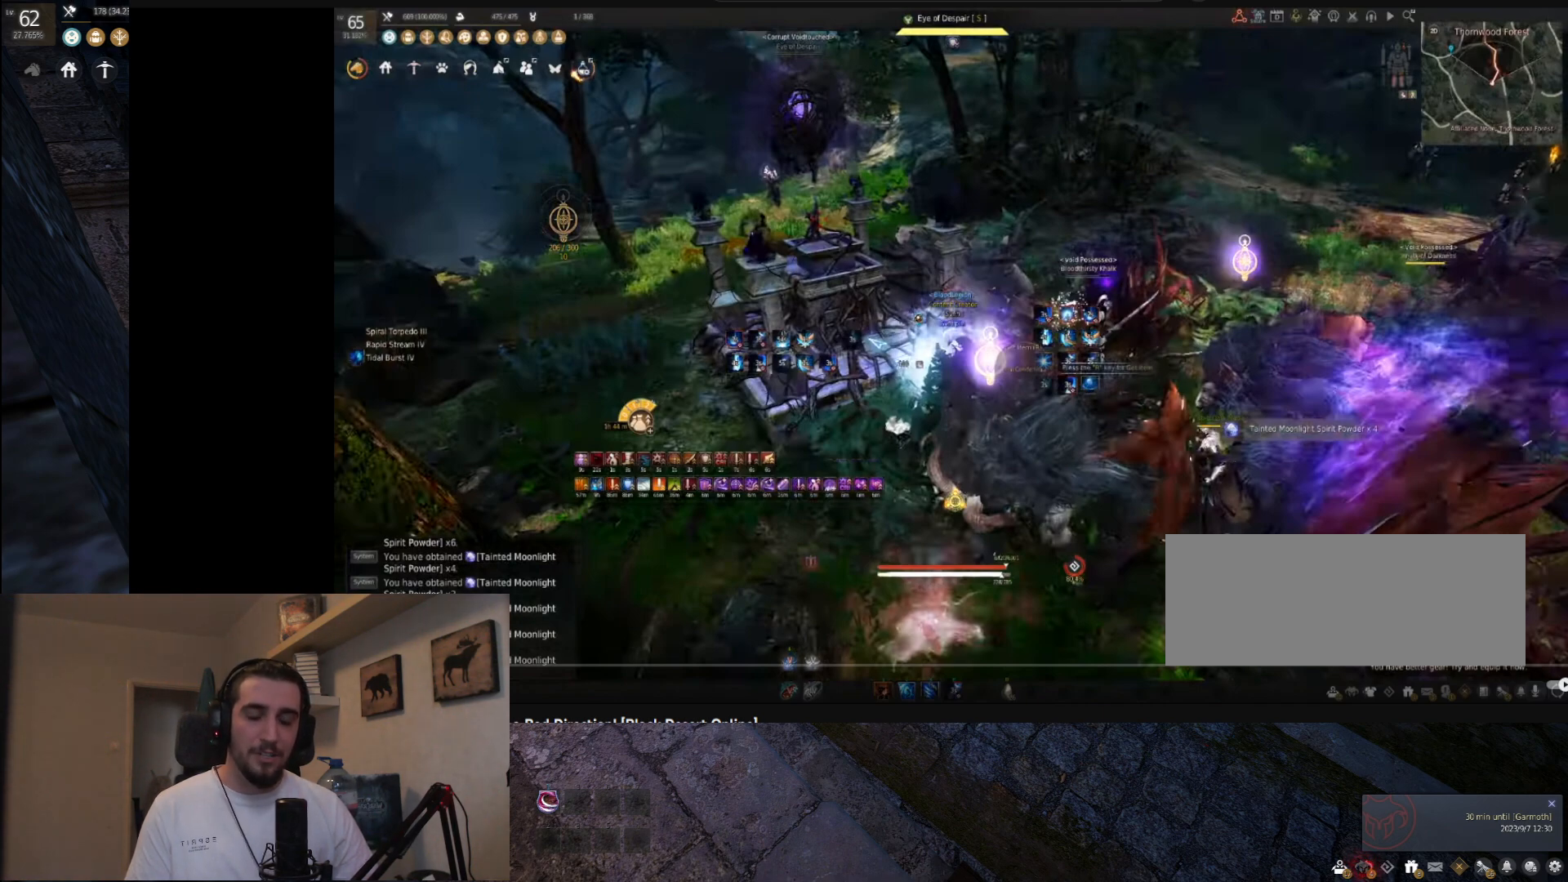
{"keys": ["shift"], "mouse": ["right"], "events": []}
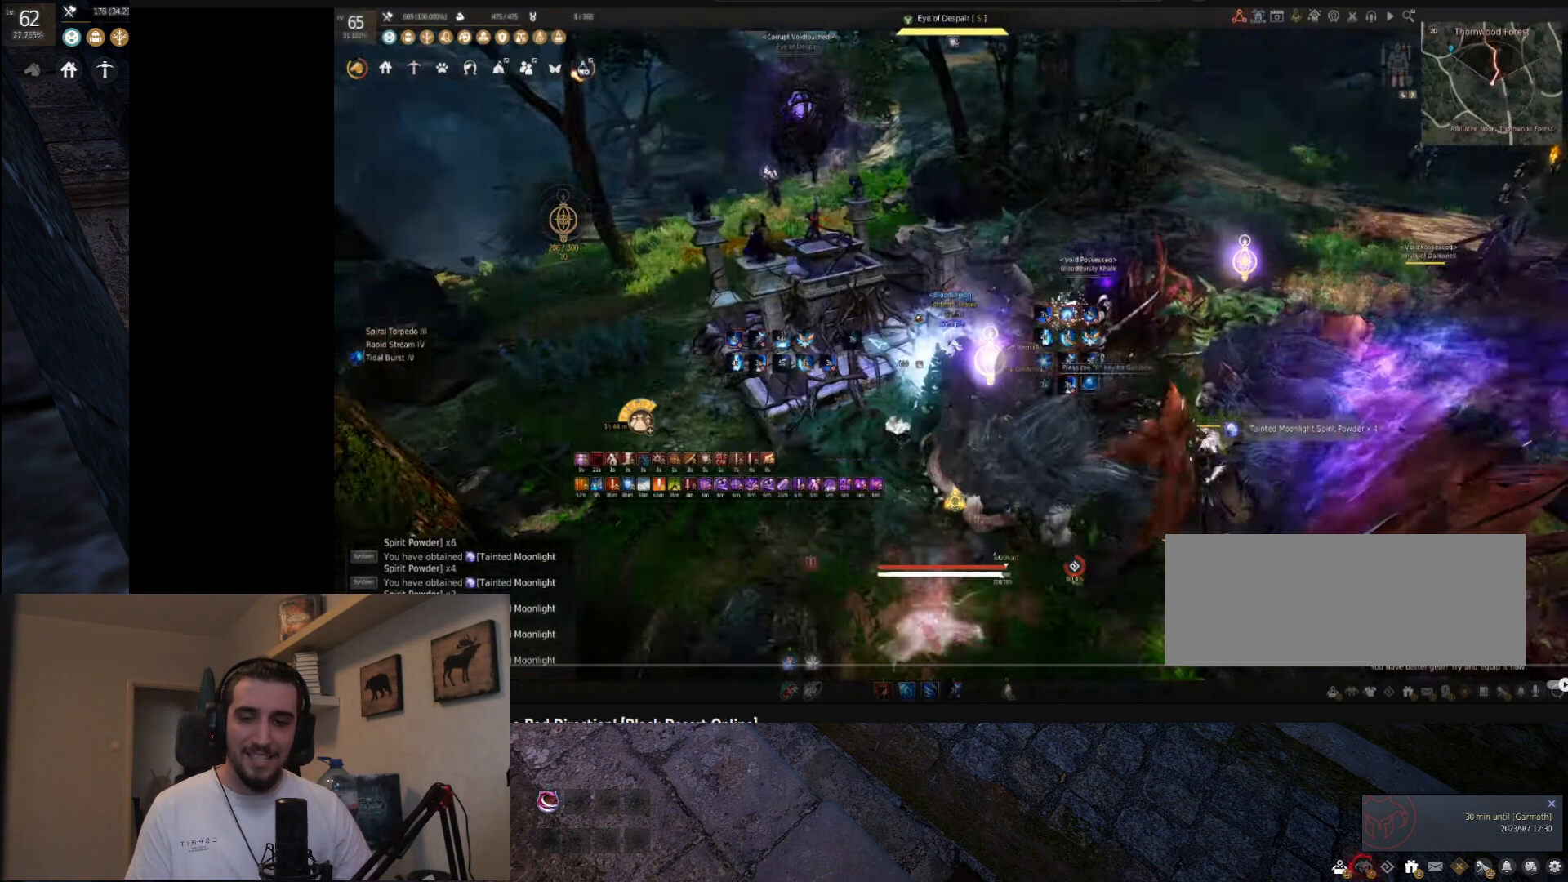
{"keys": ["shift"], "mouse": ["right"], "events": []}
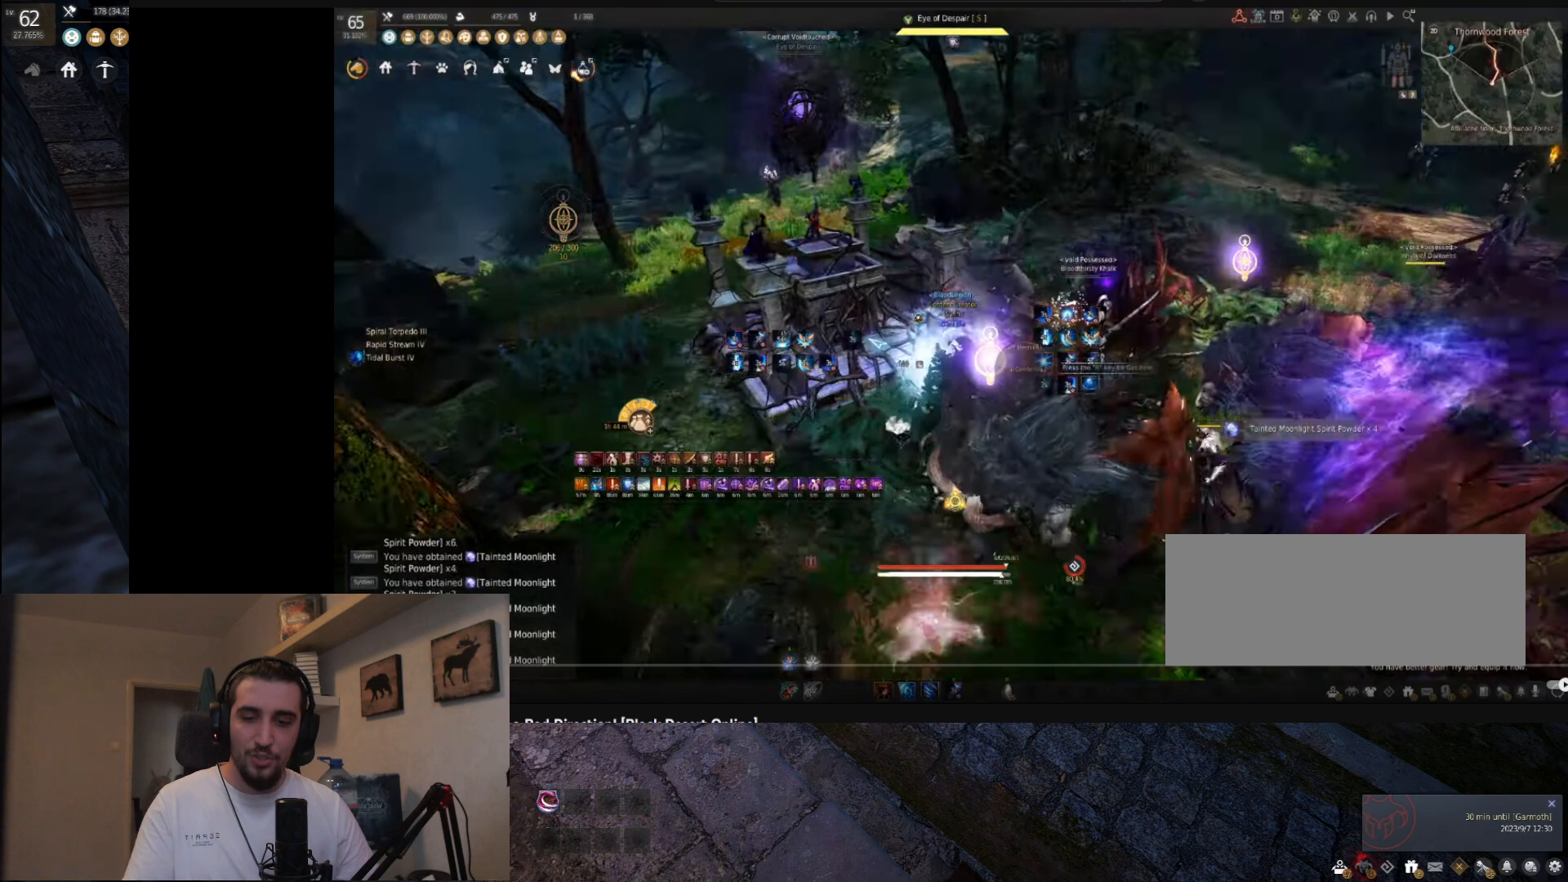
{"keys": ["shift"], "mouse": ["right"], "events": []}
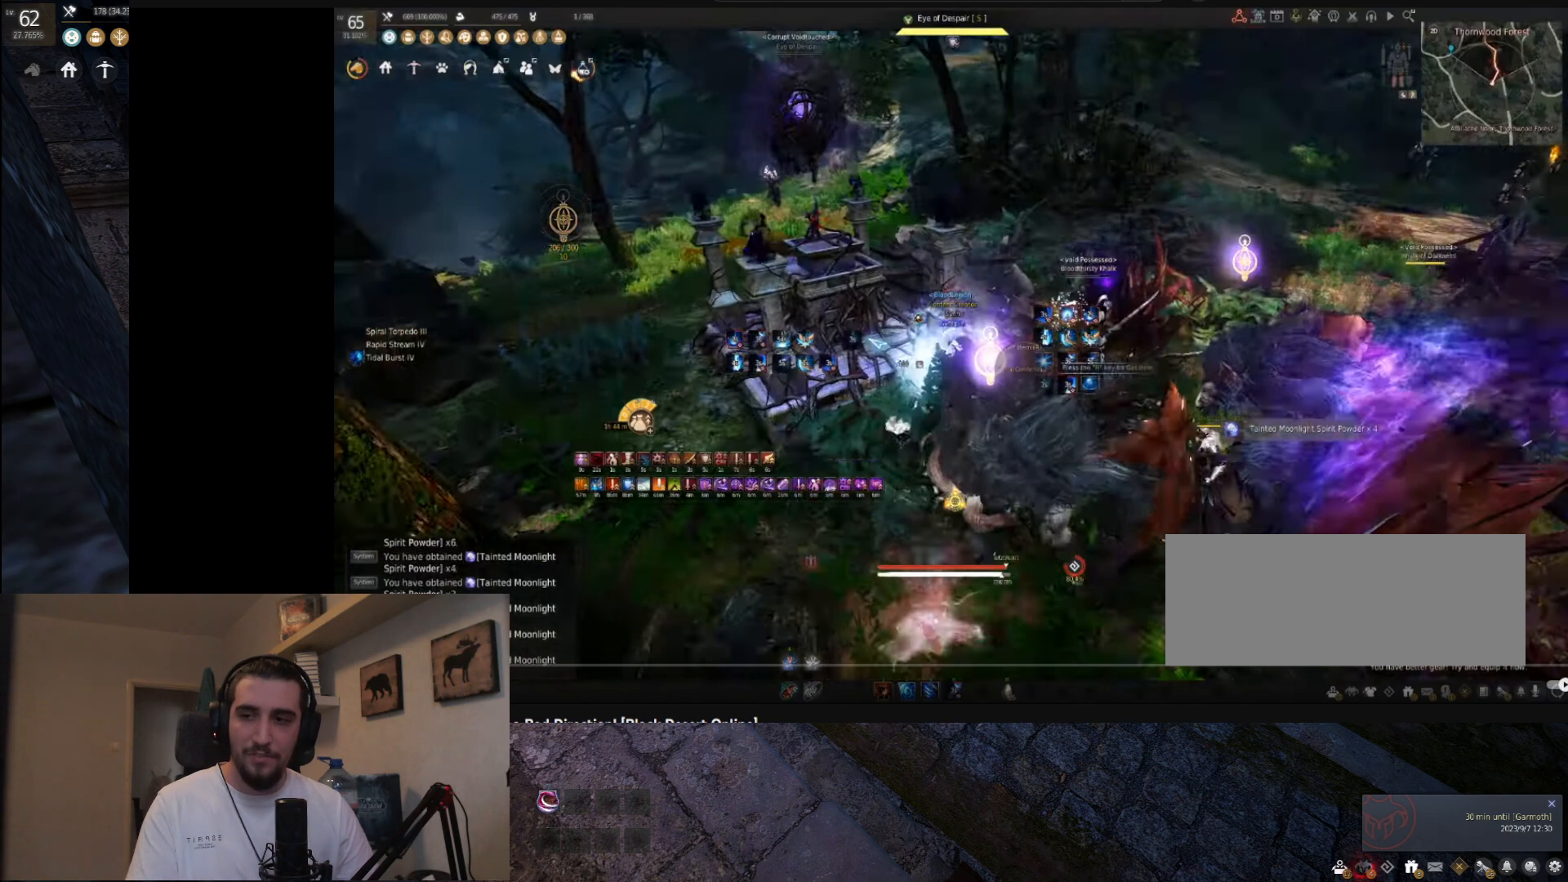
{"keys": ["shift"], "mouse": ["right"], "events": []}
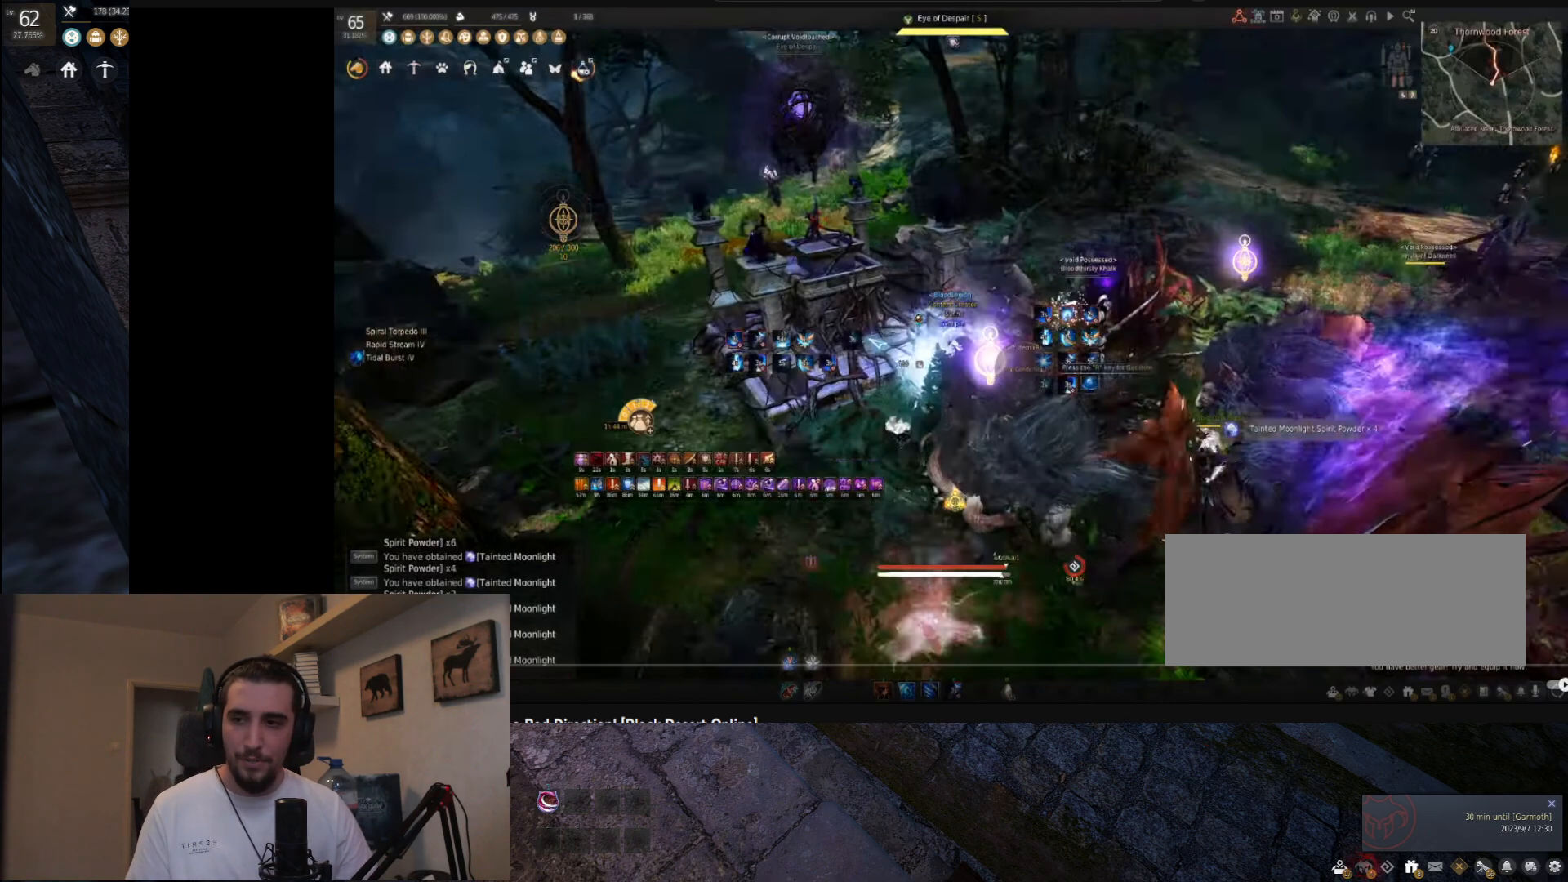
{"keys": ["shift"], "mouse": ["right"], "events": []}
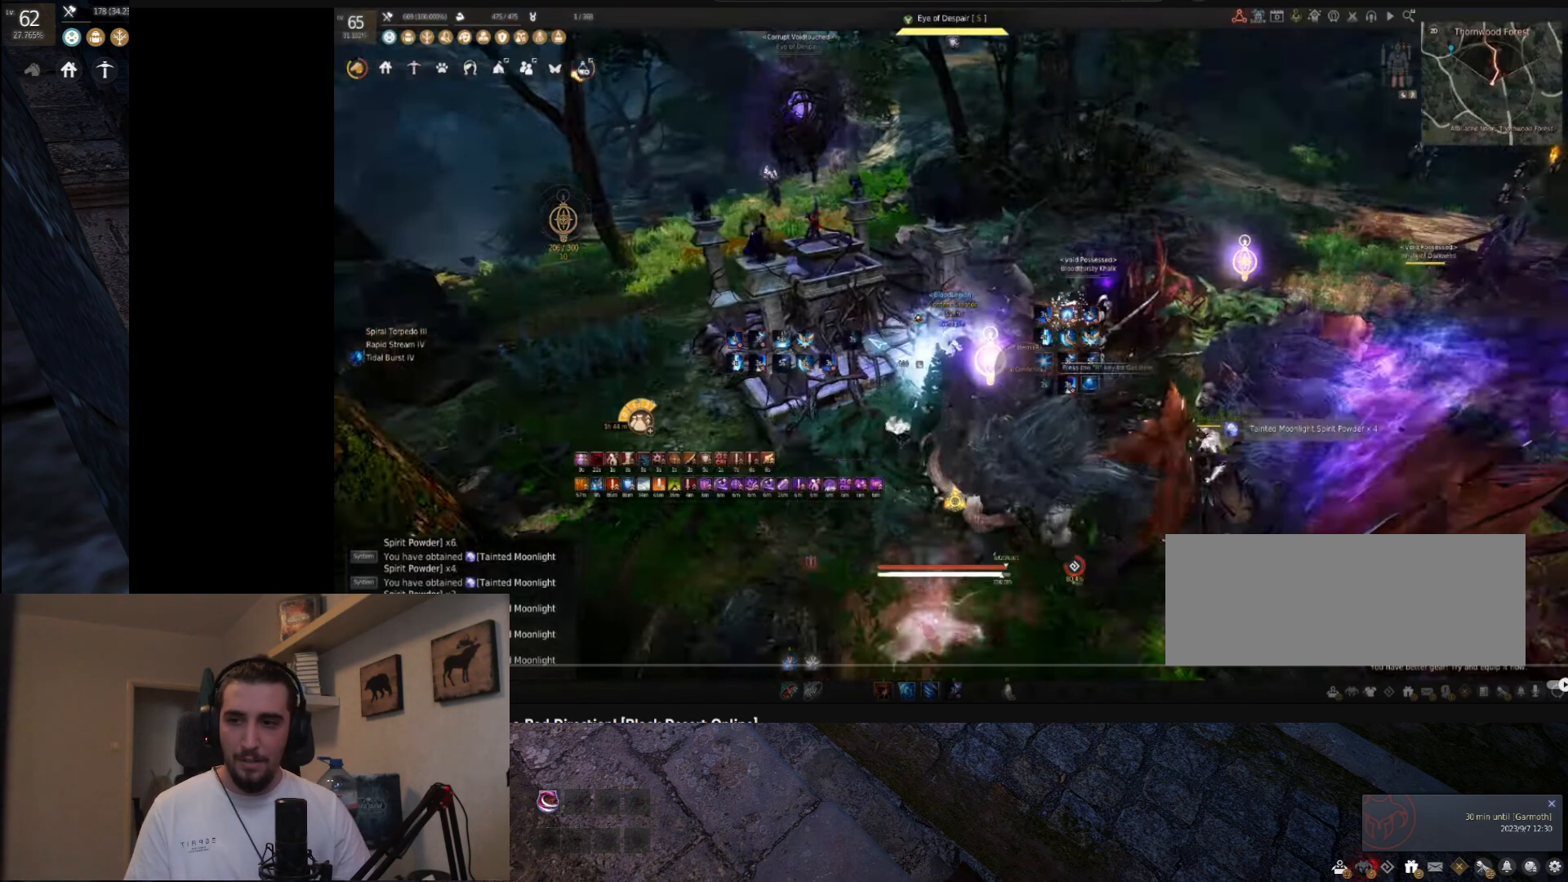
{"keys": ["shift"], "mouse": ["right"], "events": []}
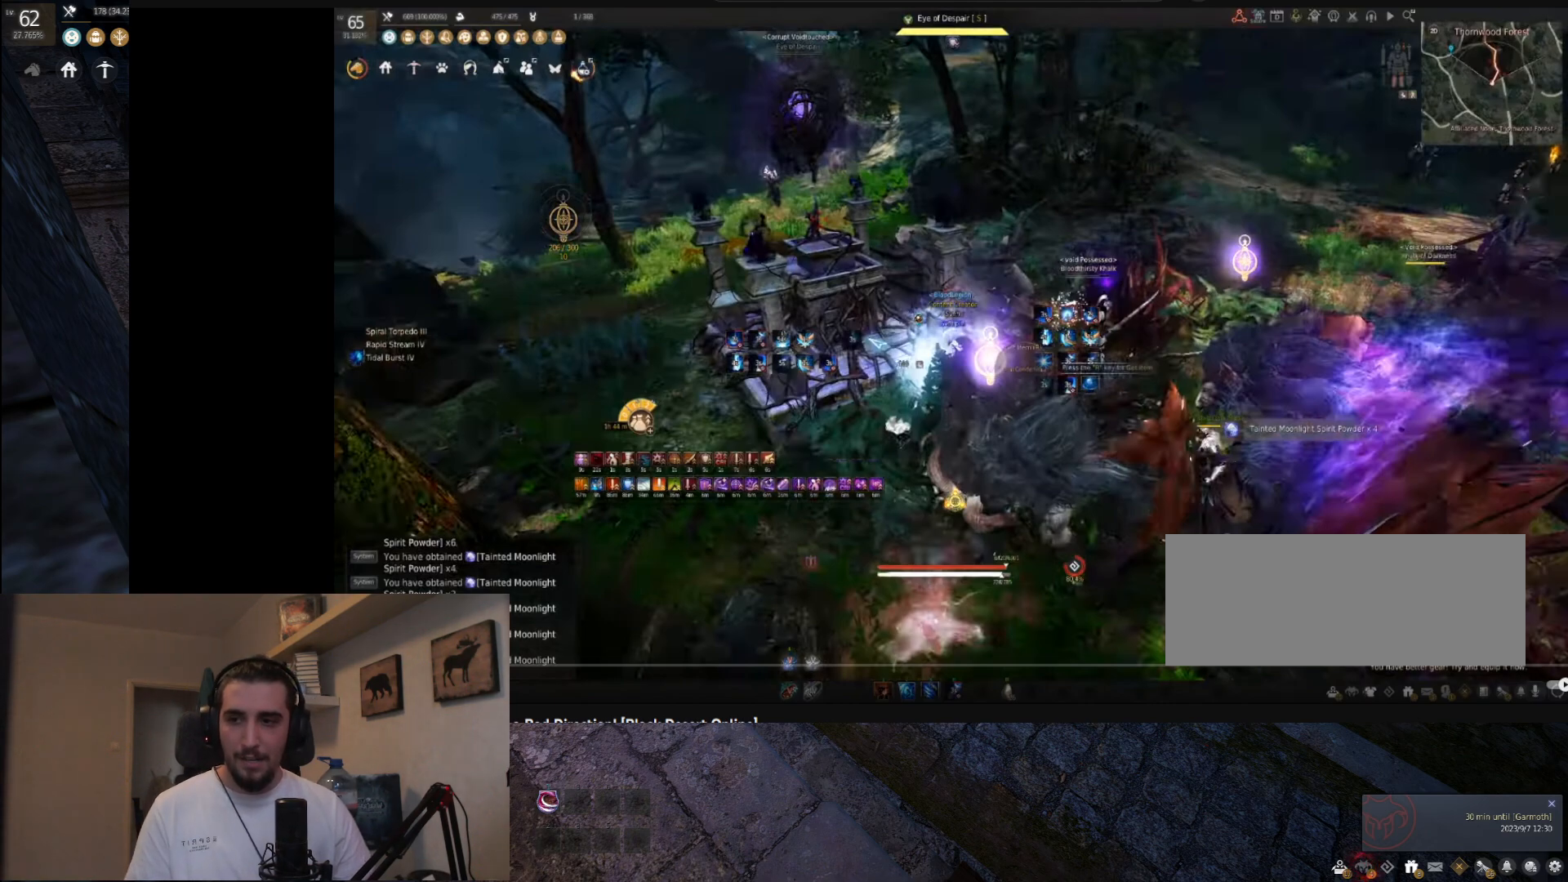
{"keys": ["shift"], "mouse": ["right"], "events": []}
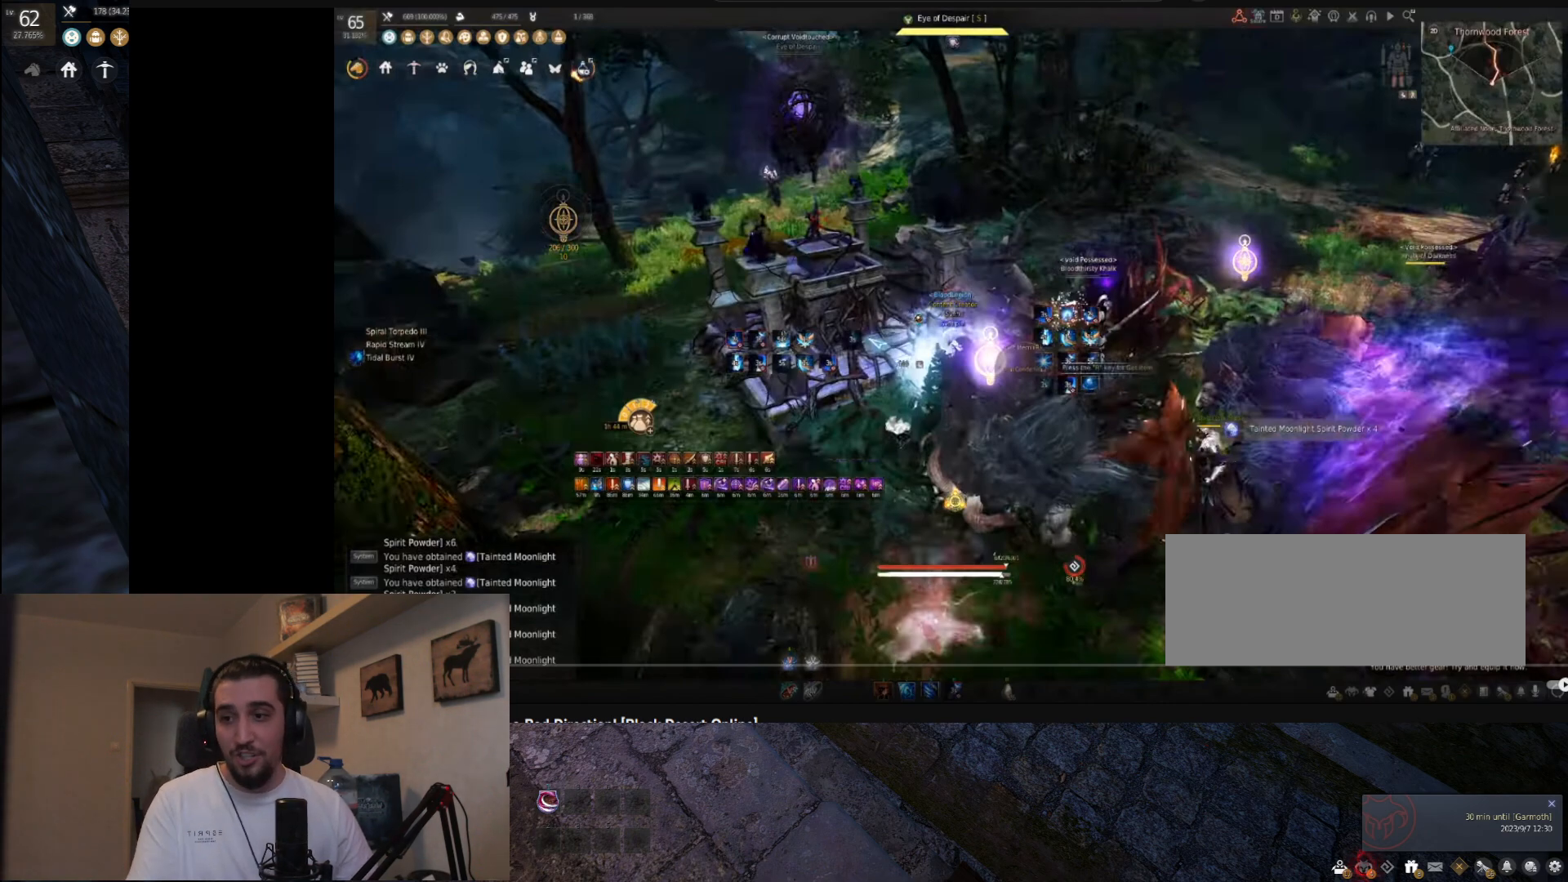
{"keys": ["shift"], "mouse": ["right"], "events": []}
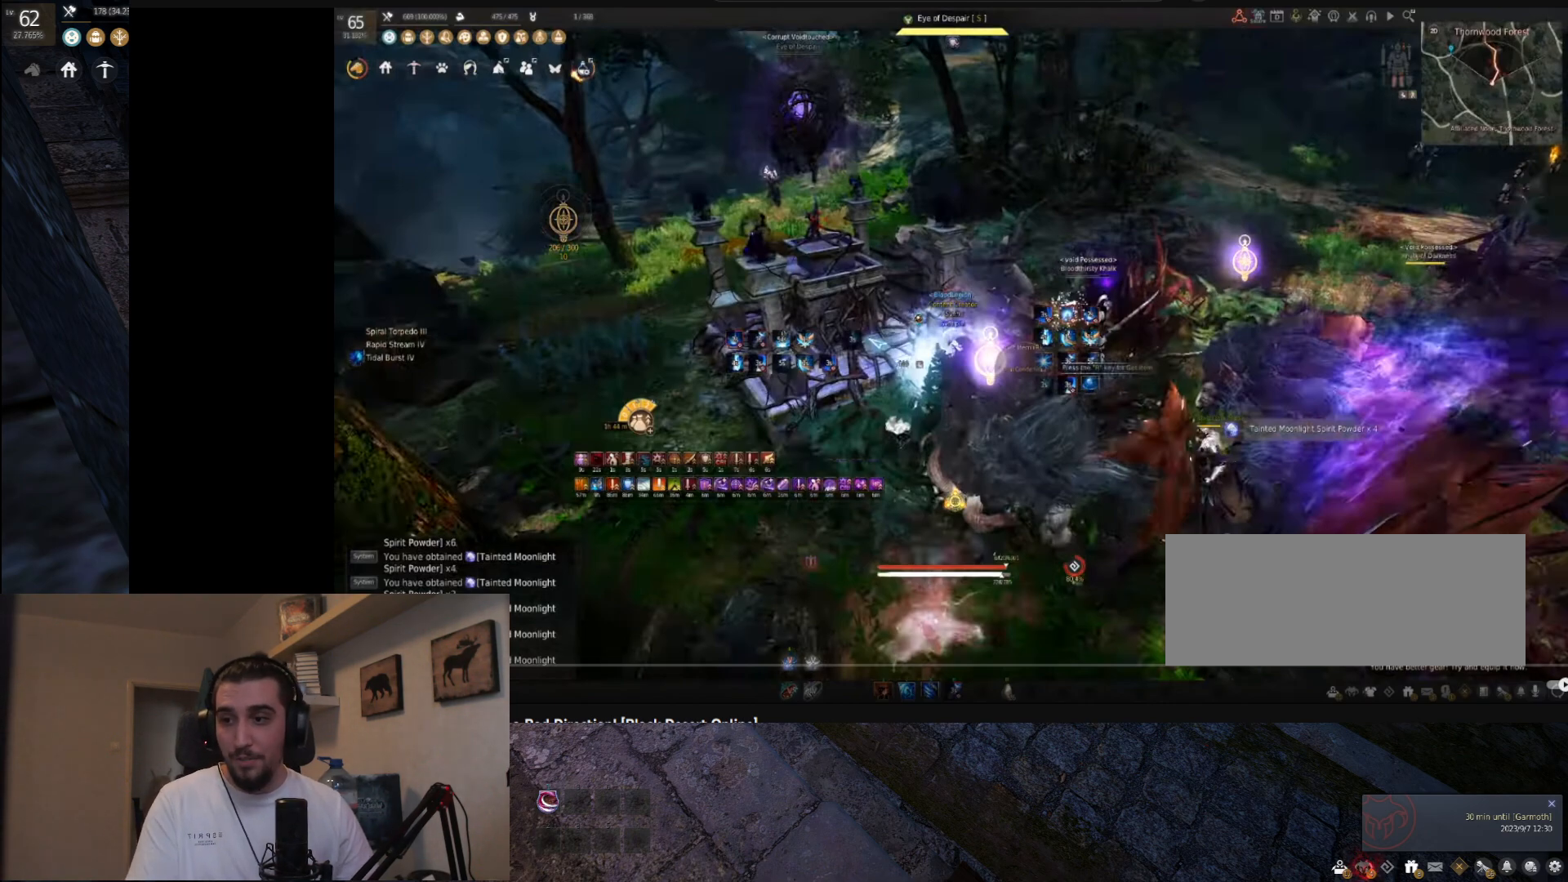
{"keys": ["shift"], "mouse": ["right"], "events": []}
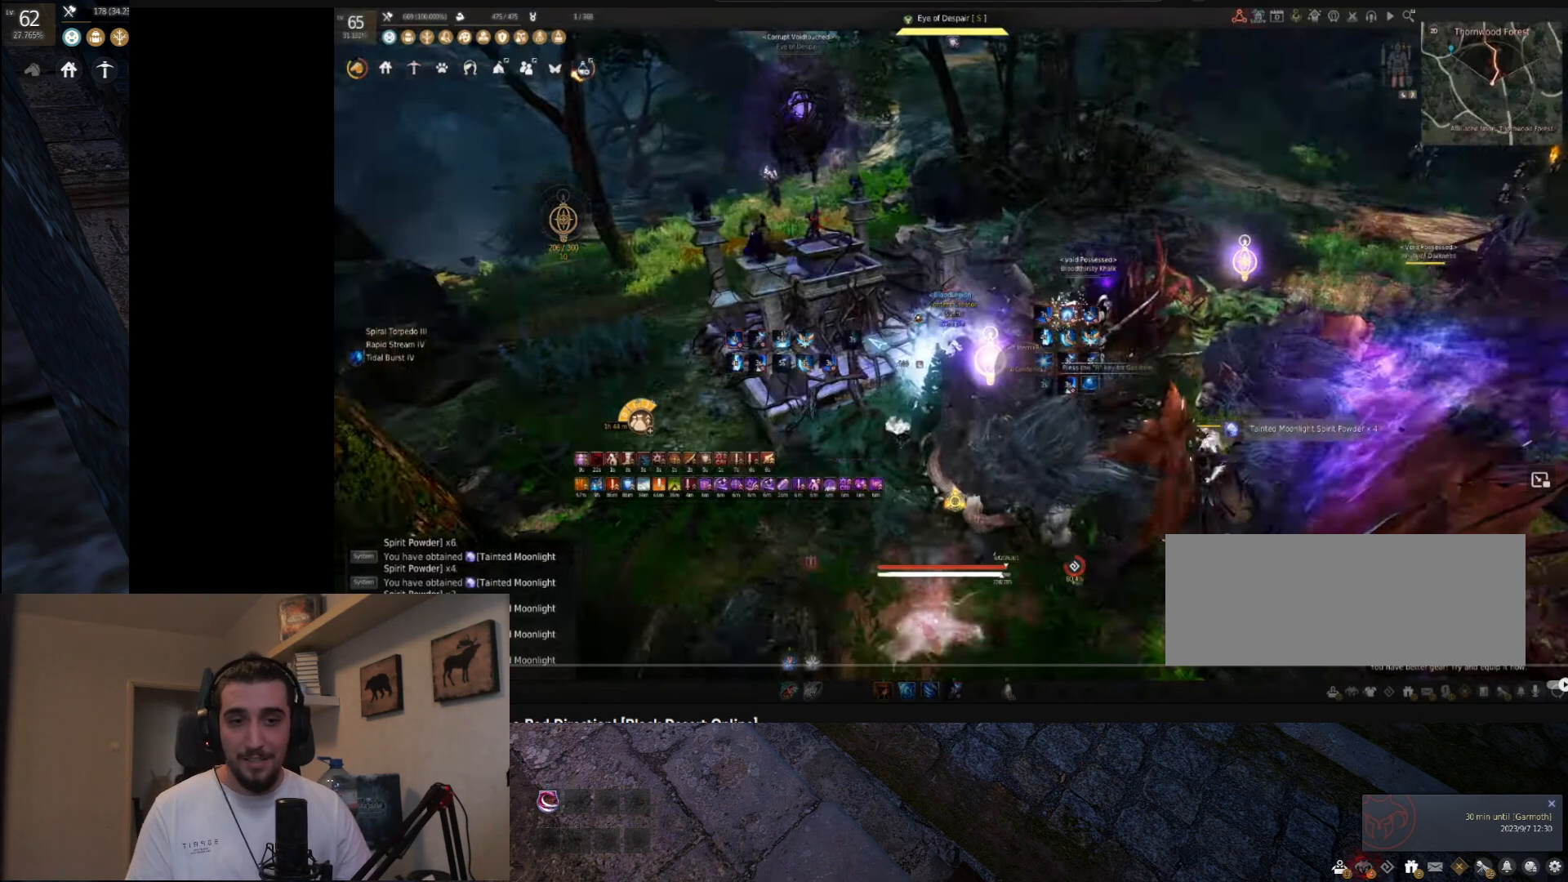
{"keys": ["shift"], "mouse": ["right"], "events": []}
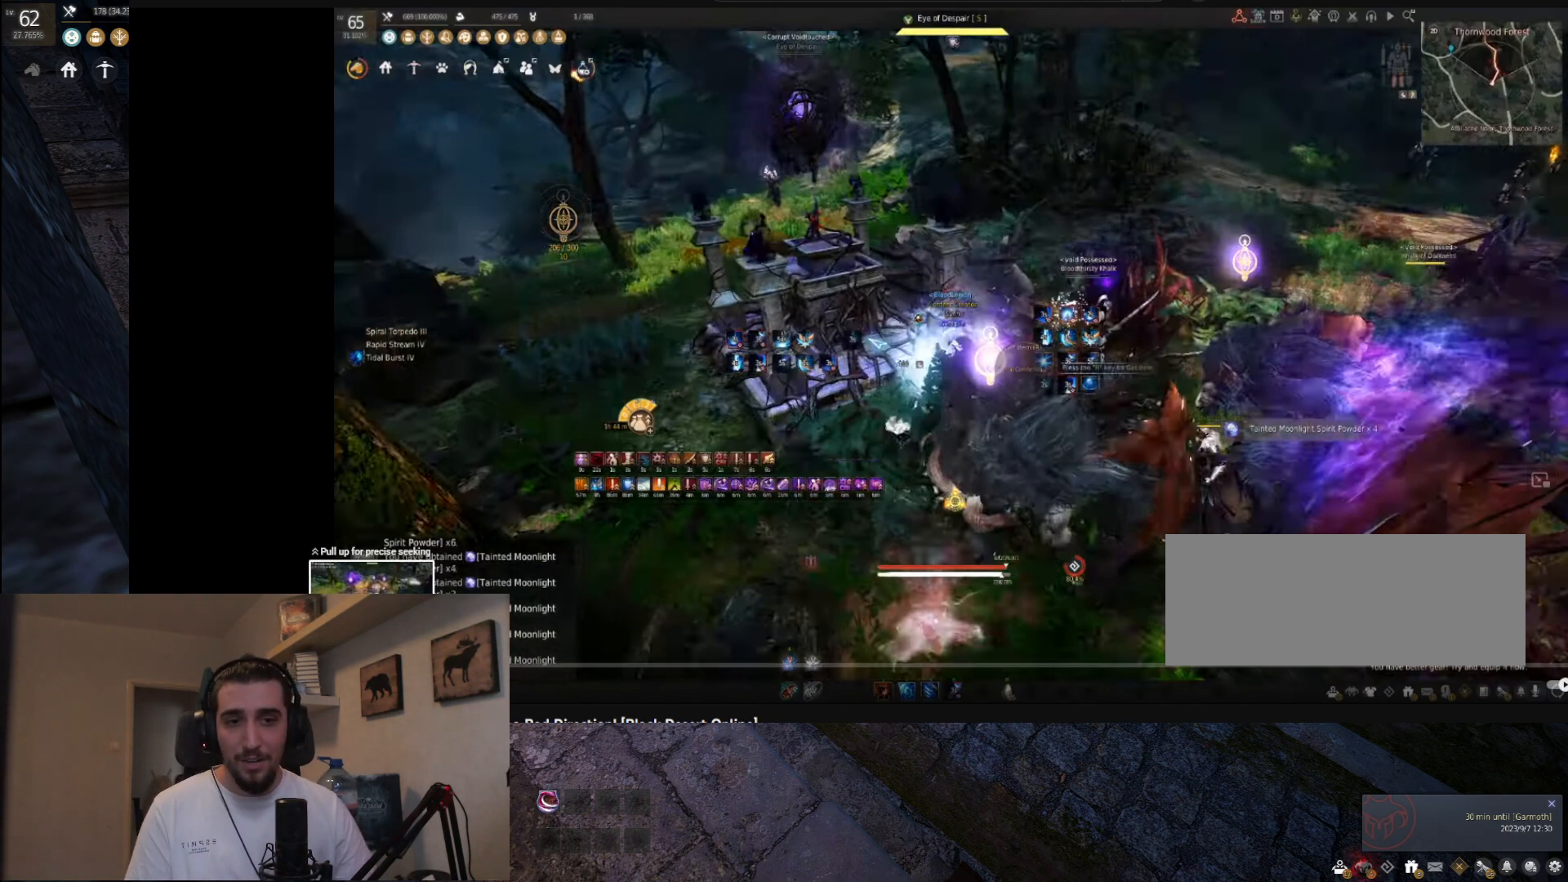
{"keys": ["f"], "mouse": [], "events": [[333, "f", "down"], [333, "mouse_right", "up"], [333, "shift", "up"]]}
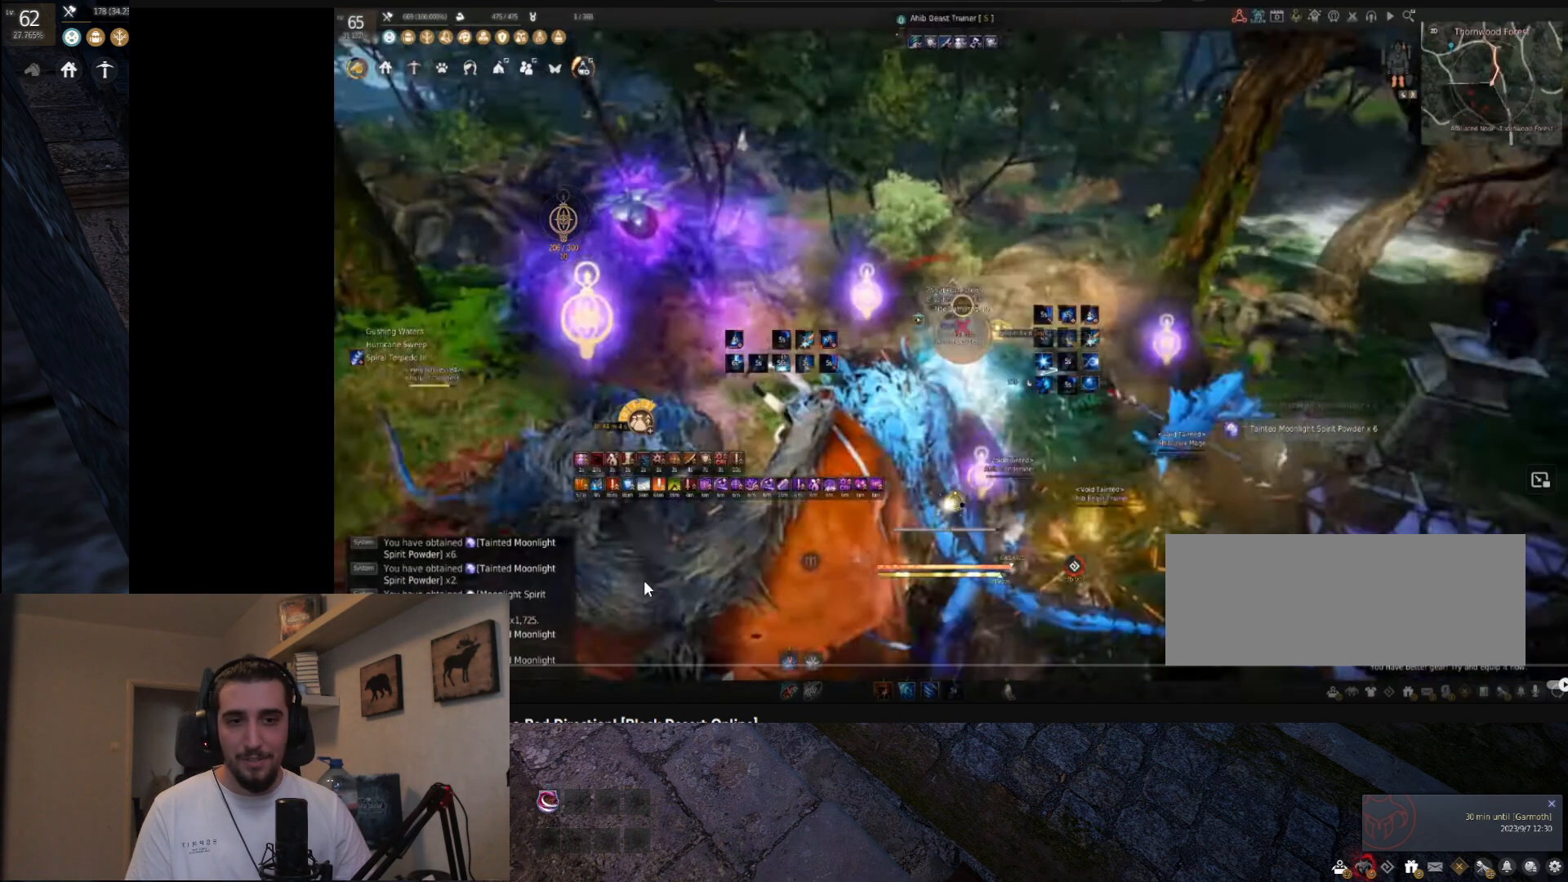
{"keys": ["s"], "mouse": [], "events": [[301, "f", "up"], [451, "s", "down"]]}
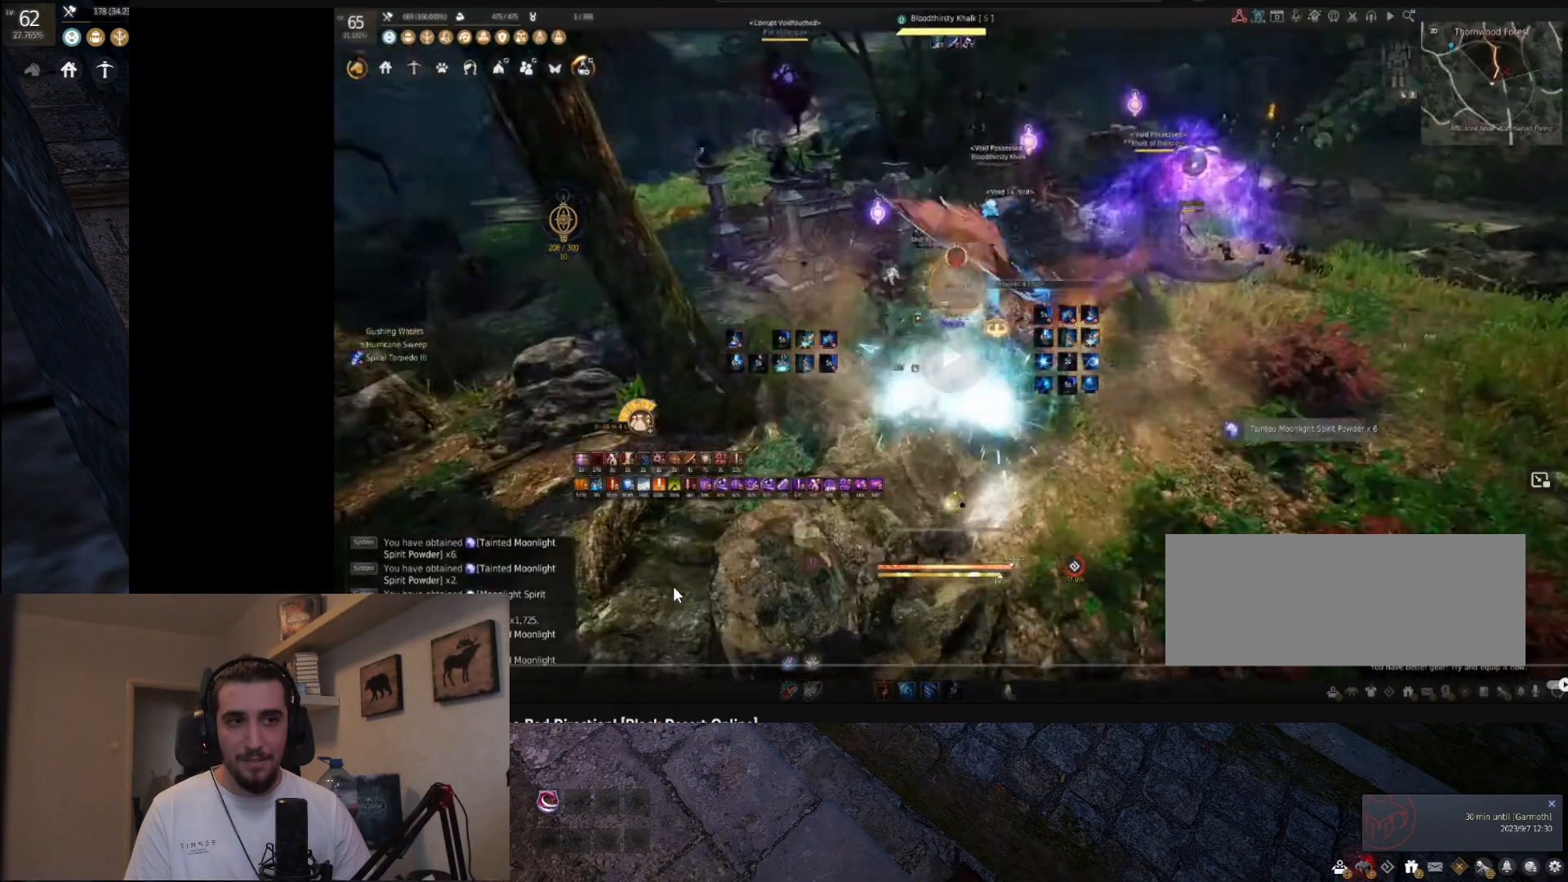
{"keys": ["shift"], "mouse": ["left"], "events": [[17, "f", "down"], [300, "f", "up"], [317, "s", "up"], [484, "mouse_left", "down"], [484, "shift", "down"]]}
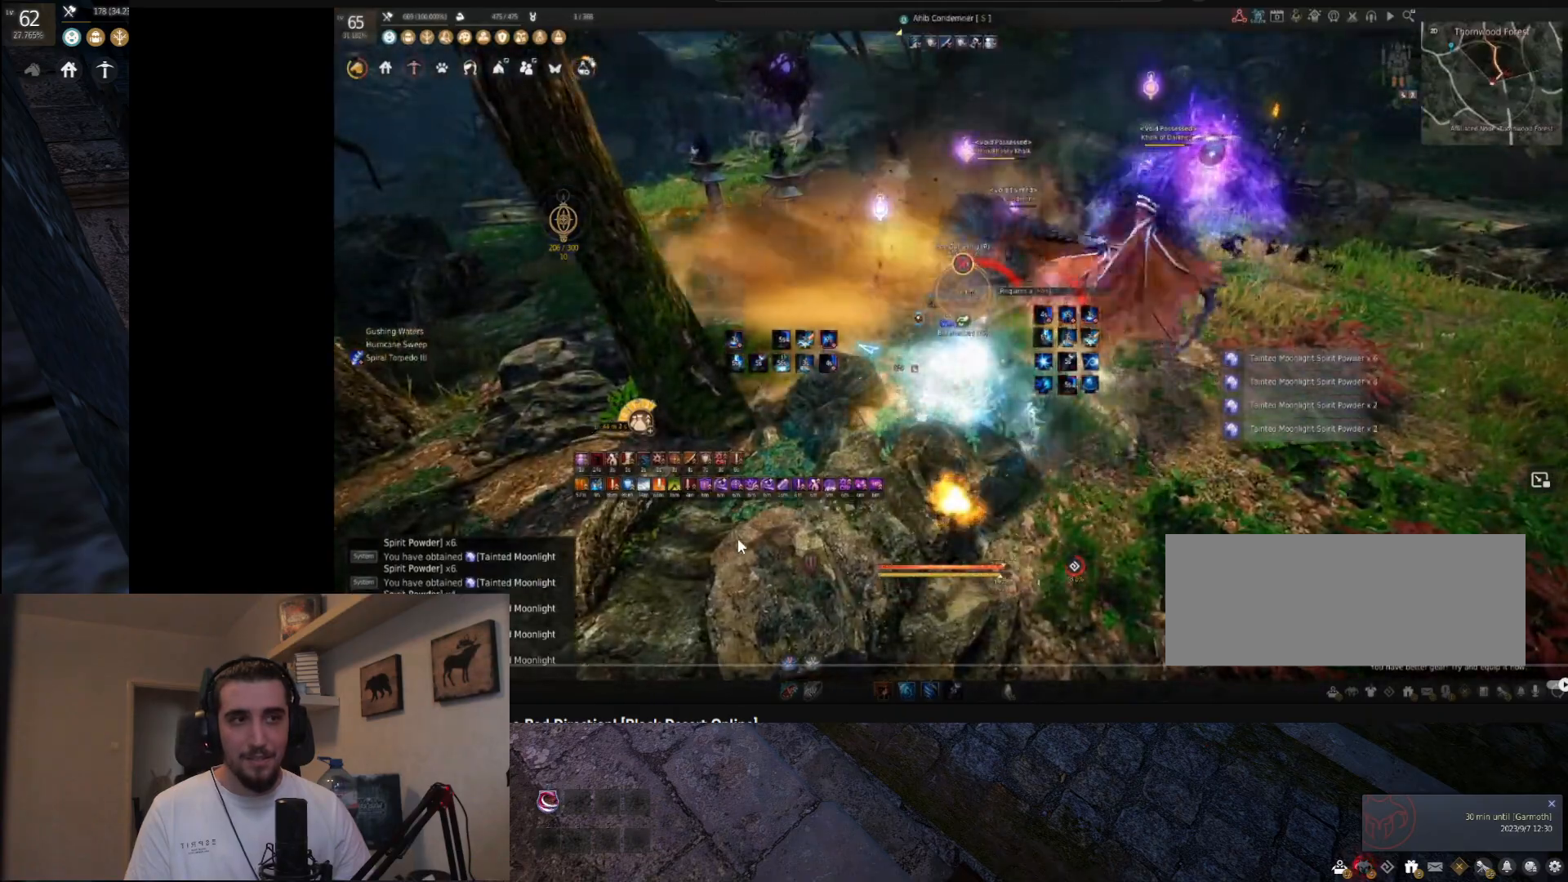
{"keys": ["shift"], "mouse": ["right"], "events": [[400, "mouse_right", "down"], [483, "mouse_left", "up"]]}
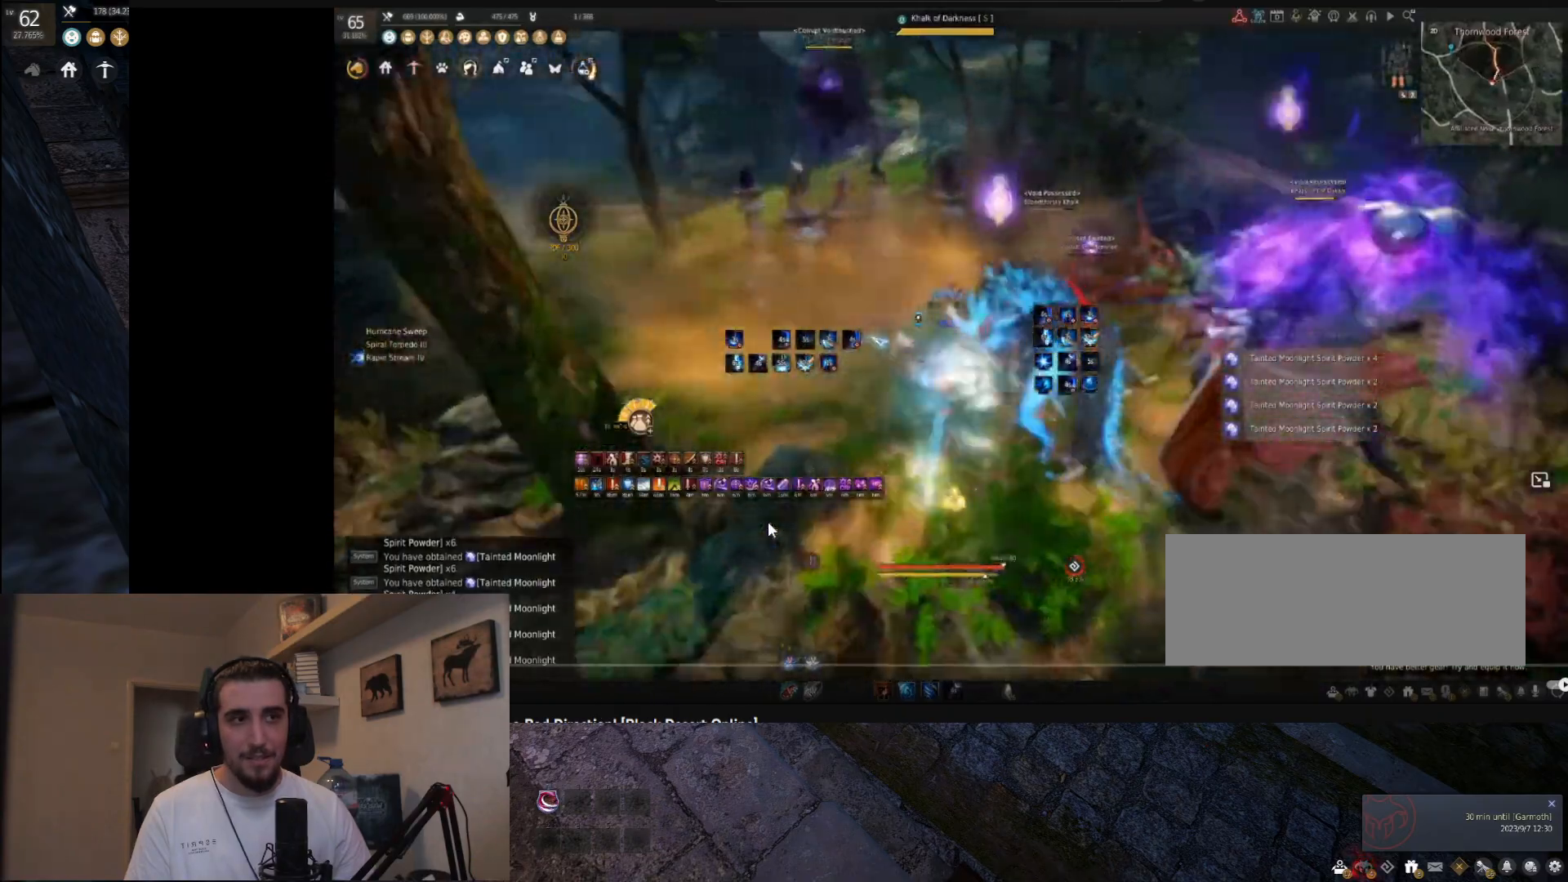
{"keys": ["shift"], "mouse": ["right"], "events": []}
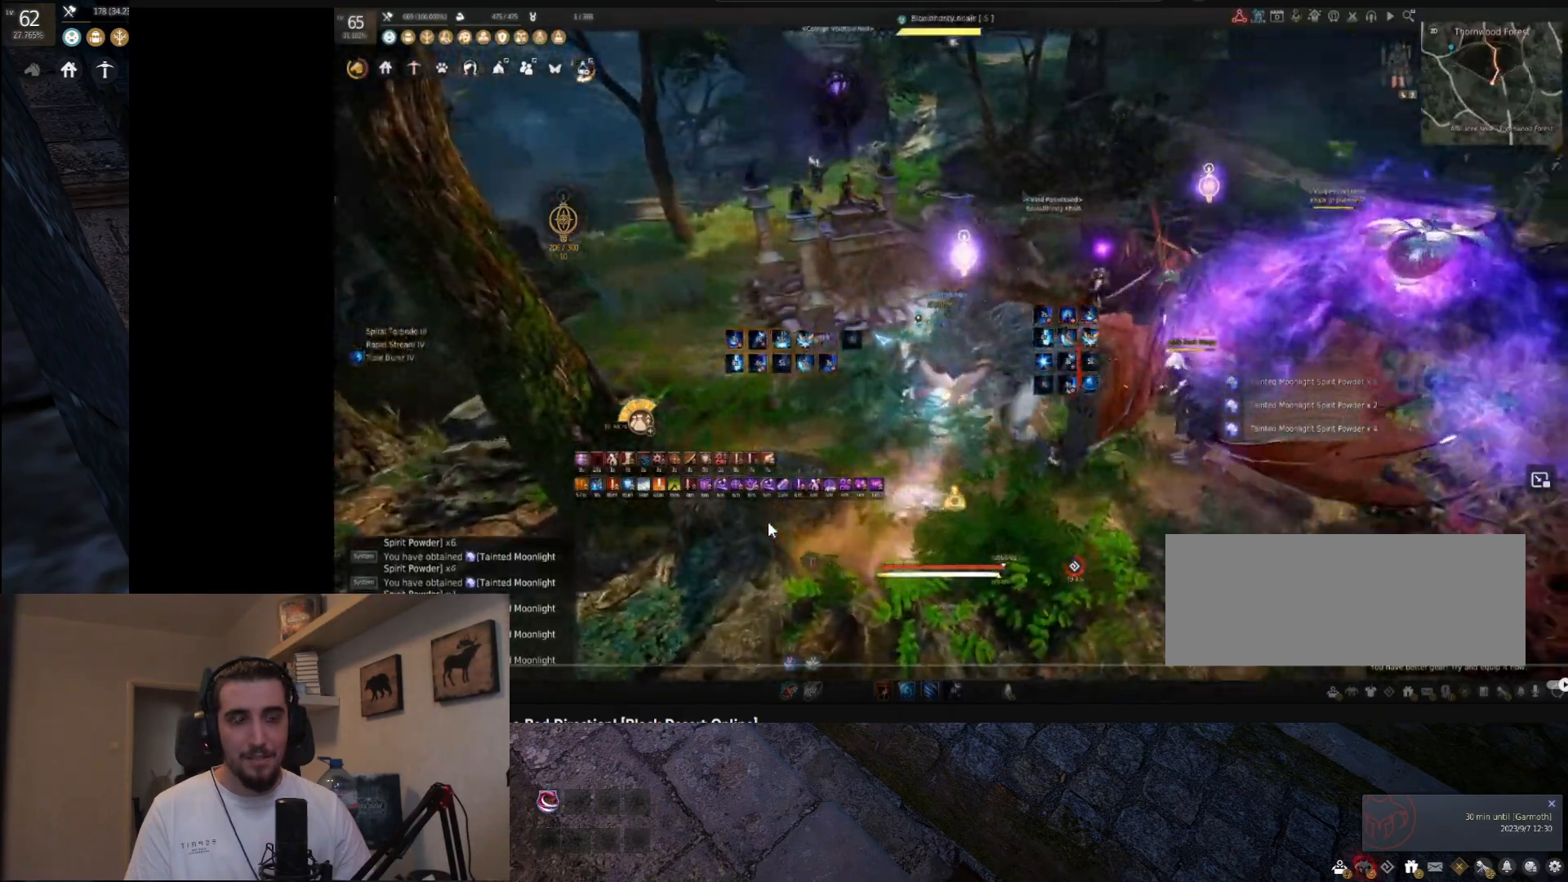
{"keys": ["shift"], "mouse": ["right"], "events": []}